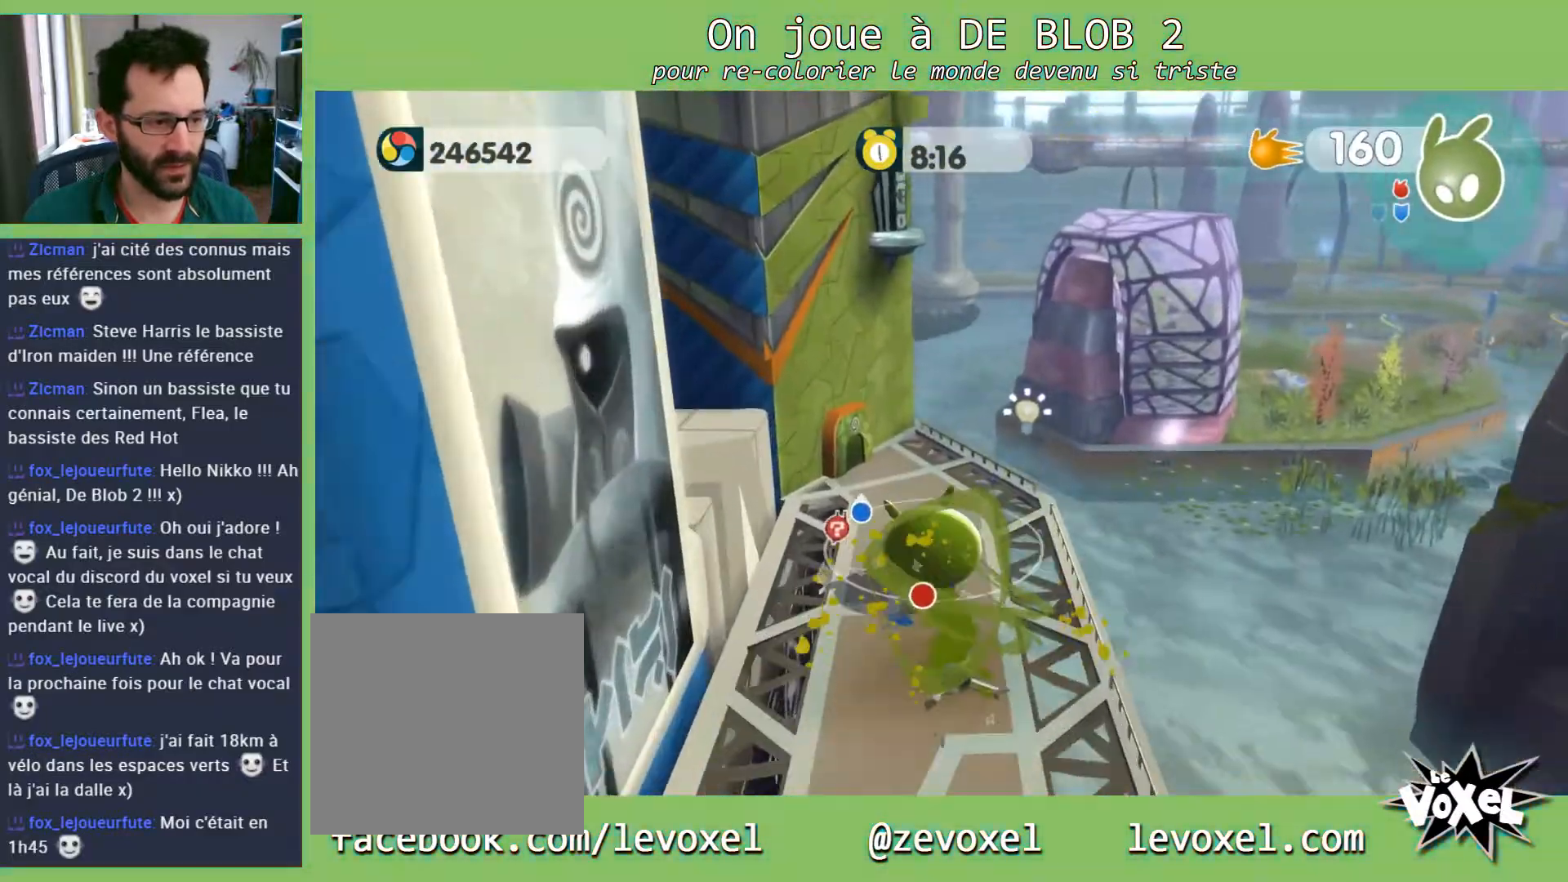
Gameplay with a controller (Xbox layout); each line is a JSON object with the inputs held at the frame after it. "events" lists button and stick changes between this image and that frame as [ms after this image, input, new state], when the widget could be followed in between. Not read: L3 R3.
{"buttons": [], "left_stick": "down-left", "right_stick": "center", "events": [[133, "A", "down"], [333, "A", "up"]]}
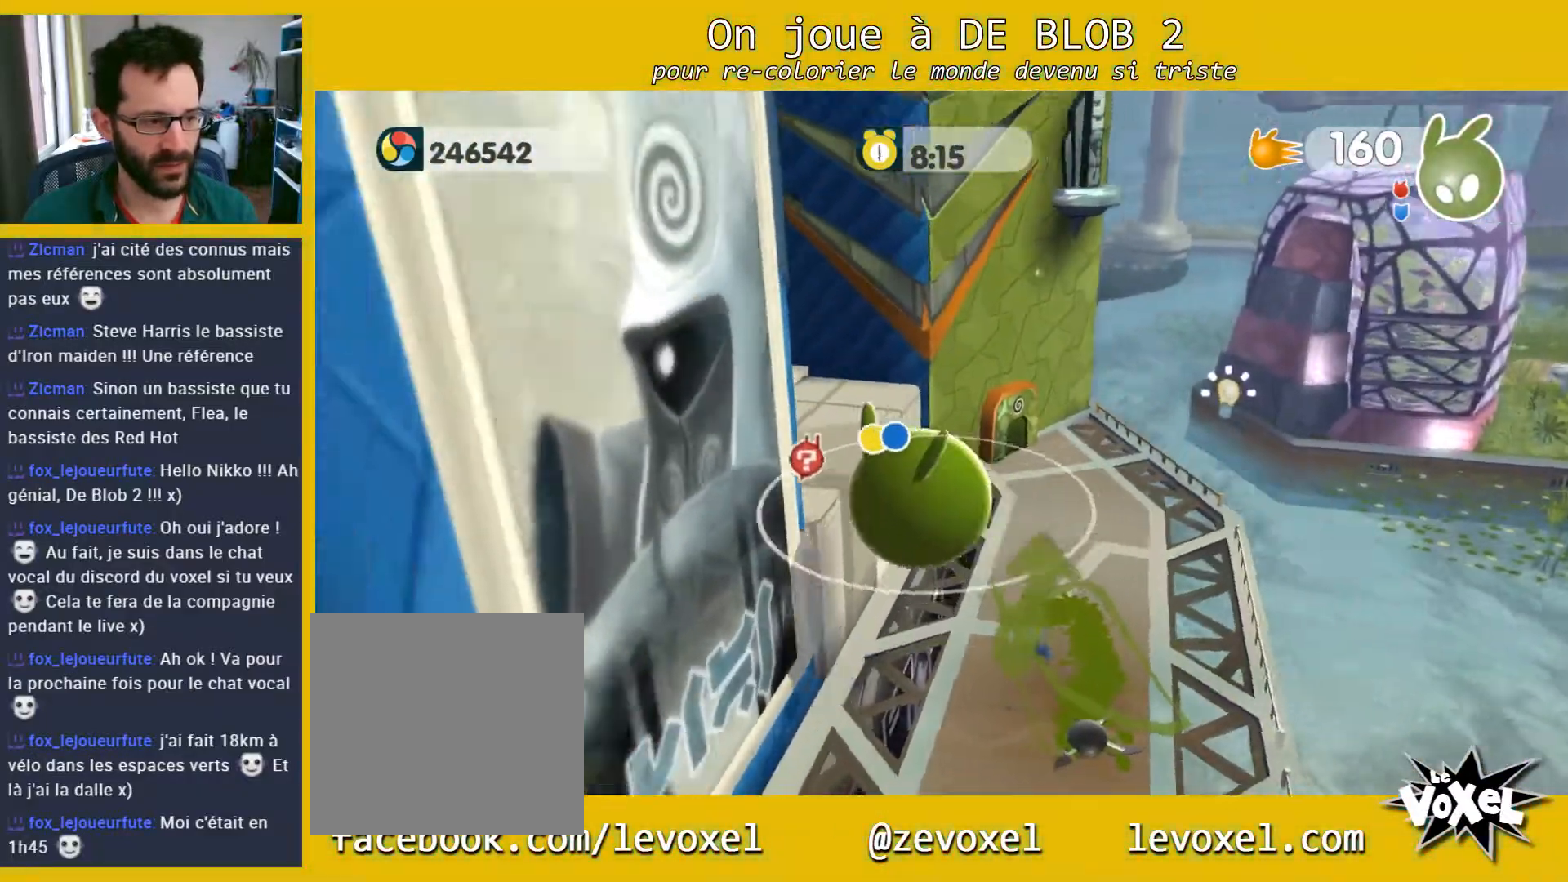
{"buttons": [], "left_stick": "up", "right_stick": "center", "events": [[367, "left_stick", "up"]]}
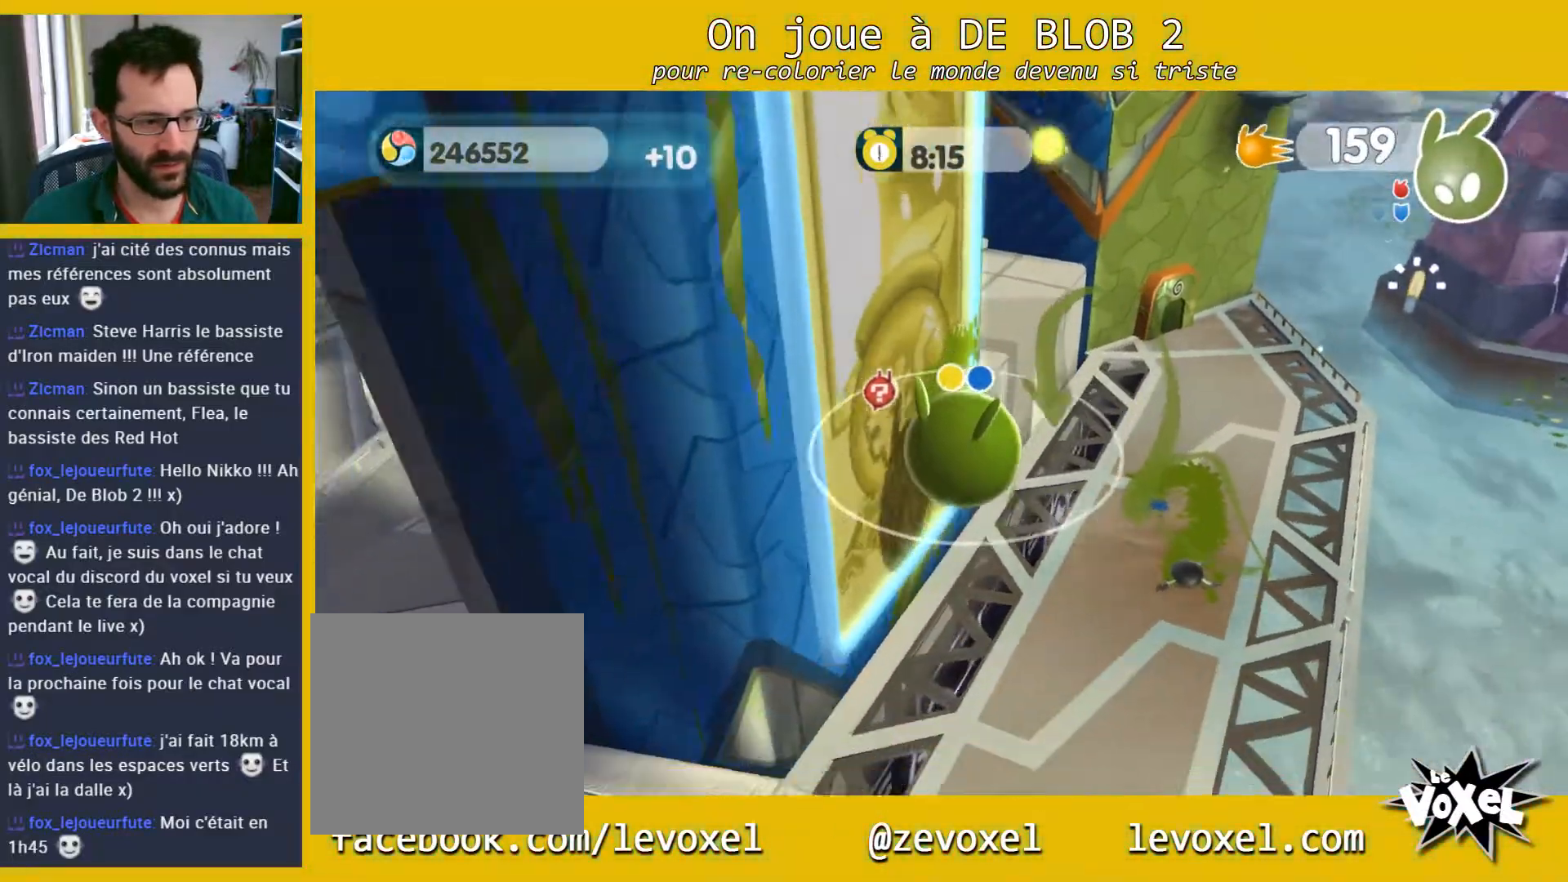
{"buttons": [], "left_stick": "up", "right_stick": "left", "events": [[167, "right_stick", "left"]]}
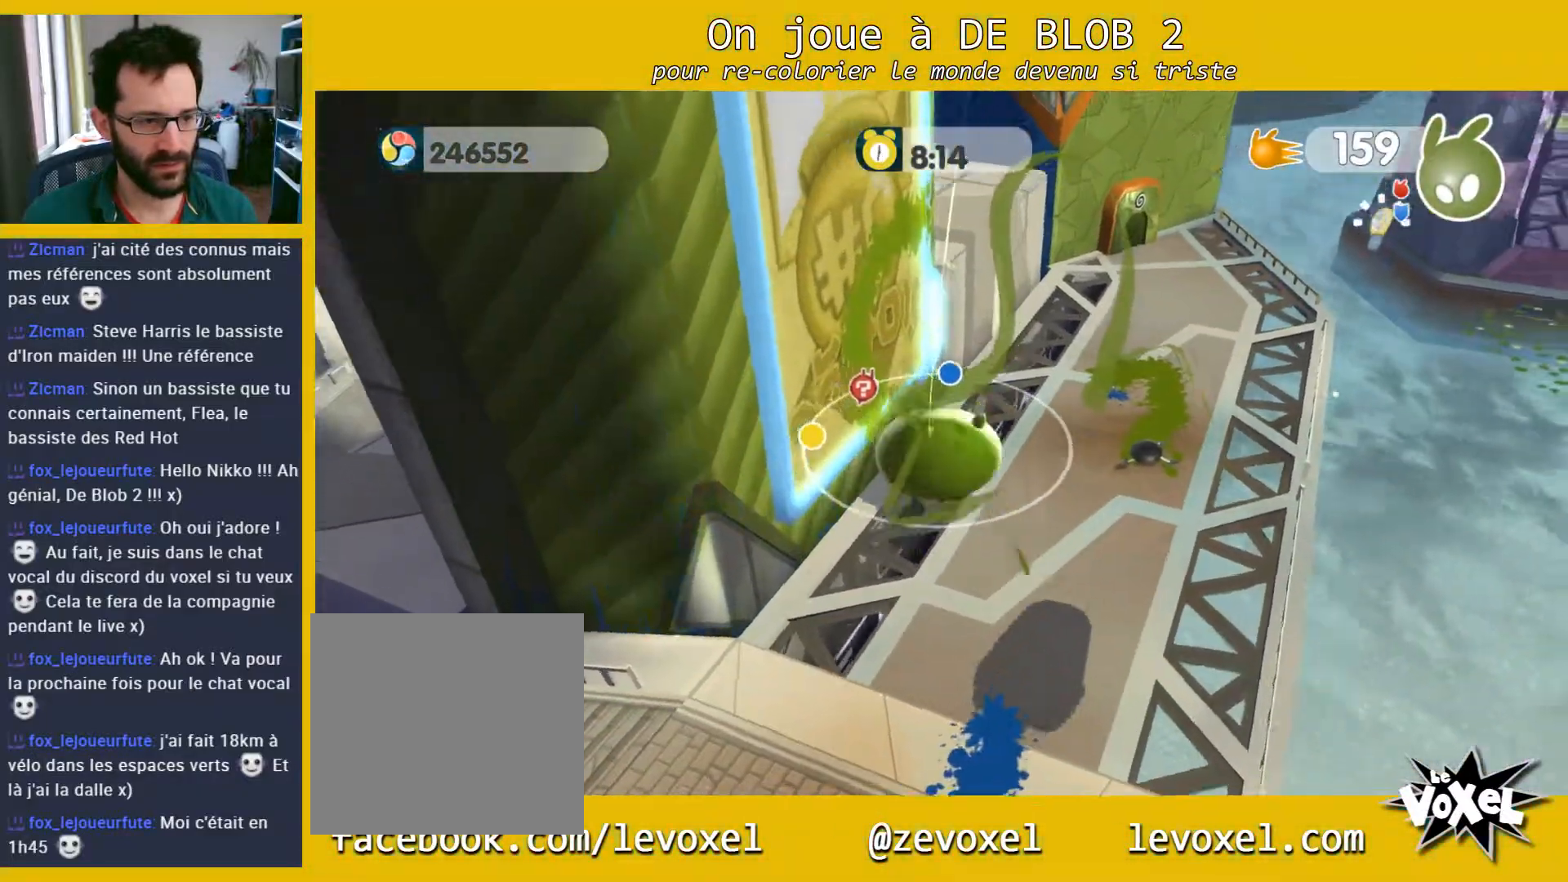
{"buttons": [], "left_stick": "up", "right_stick": "left", "events": []}
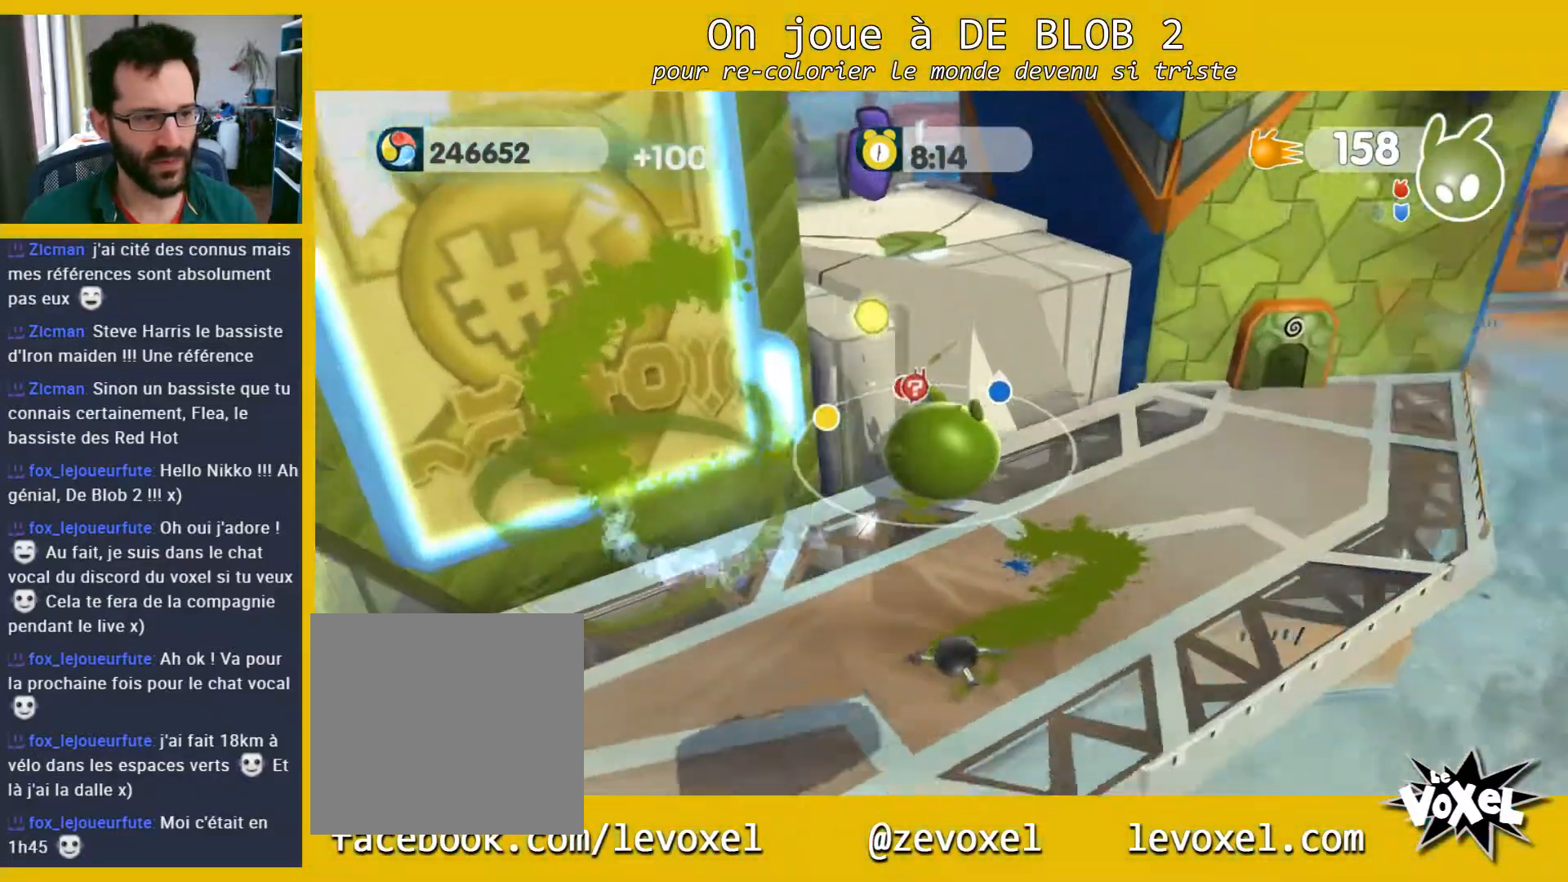
{"buttons": [], "left_stick": "up-left", "right_stick": "center", "events": [[133, "right_stick", "center"], [200, "left_stick", "up-right"], [367, "left_stick", "right"], [500, "left_stick", "up-left"]]}
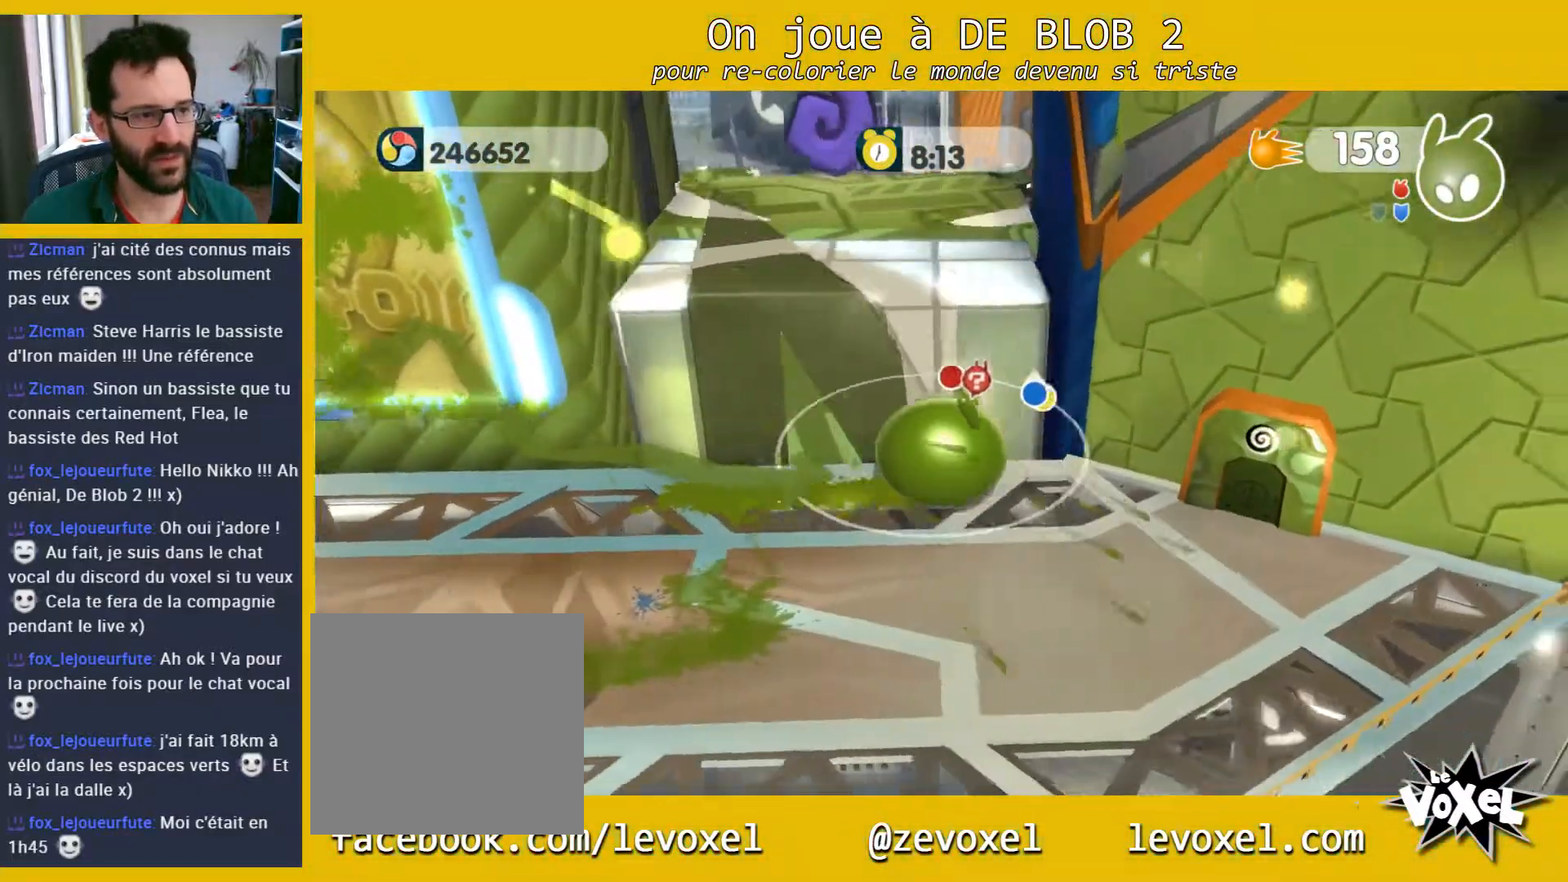
{"buttons": [], "left_stick": "up", "right_stick": "center", "events": [[200, "A", "down"], [200, "left_stick", "up"], [300, "A", "up"]]}
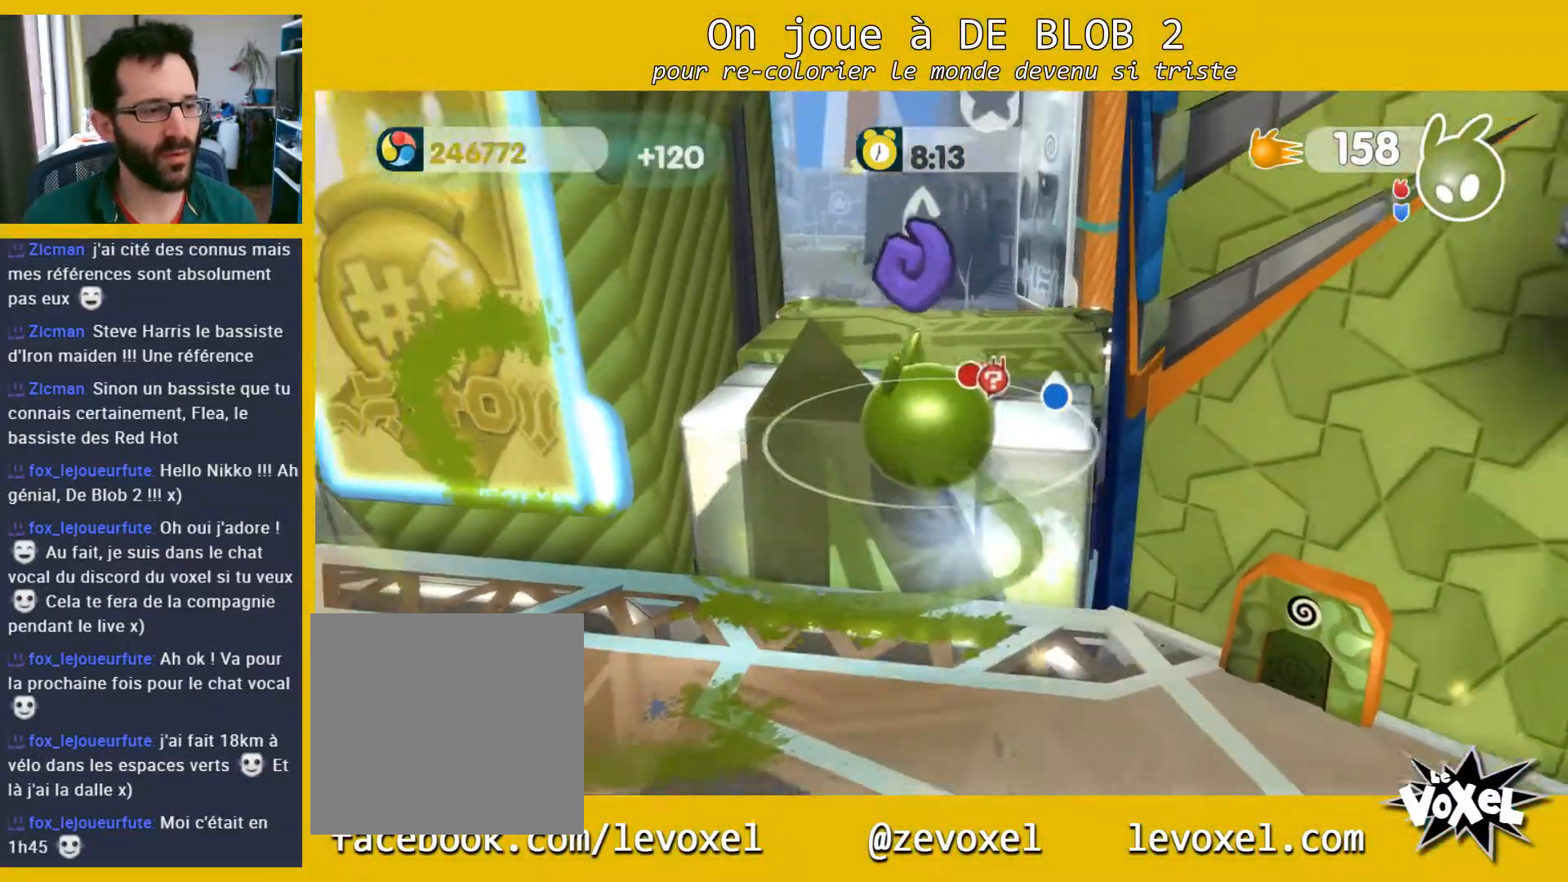
{"buttons": [], "left_stick": "up-right", "right_stick": "down-right", "events": [[100, "left_stick", "up-right"], [133, "right_stick", "down-right"]]}
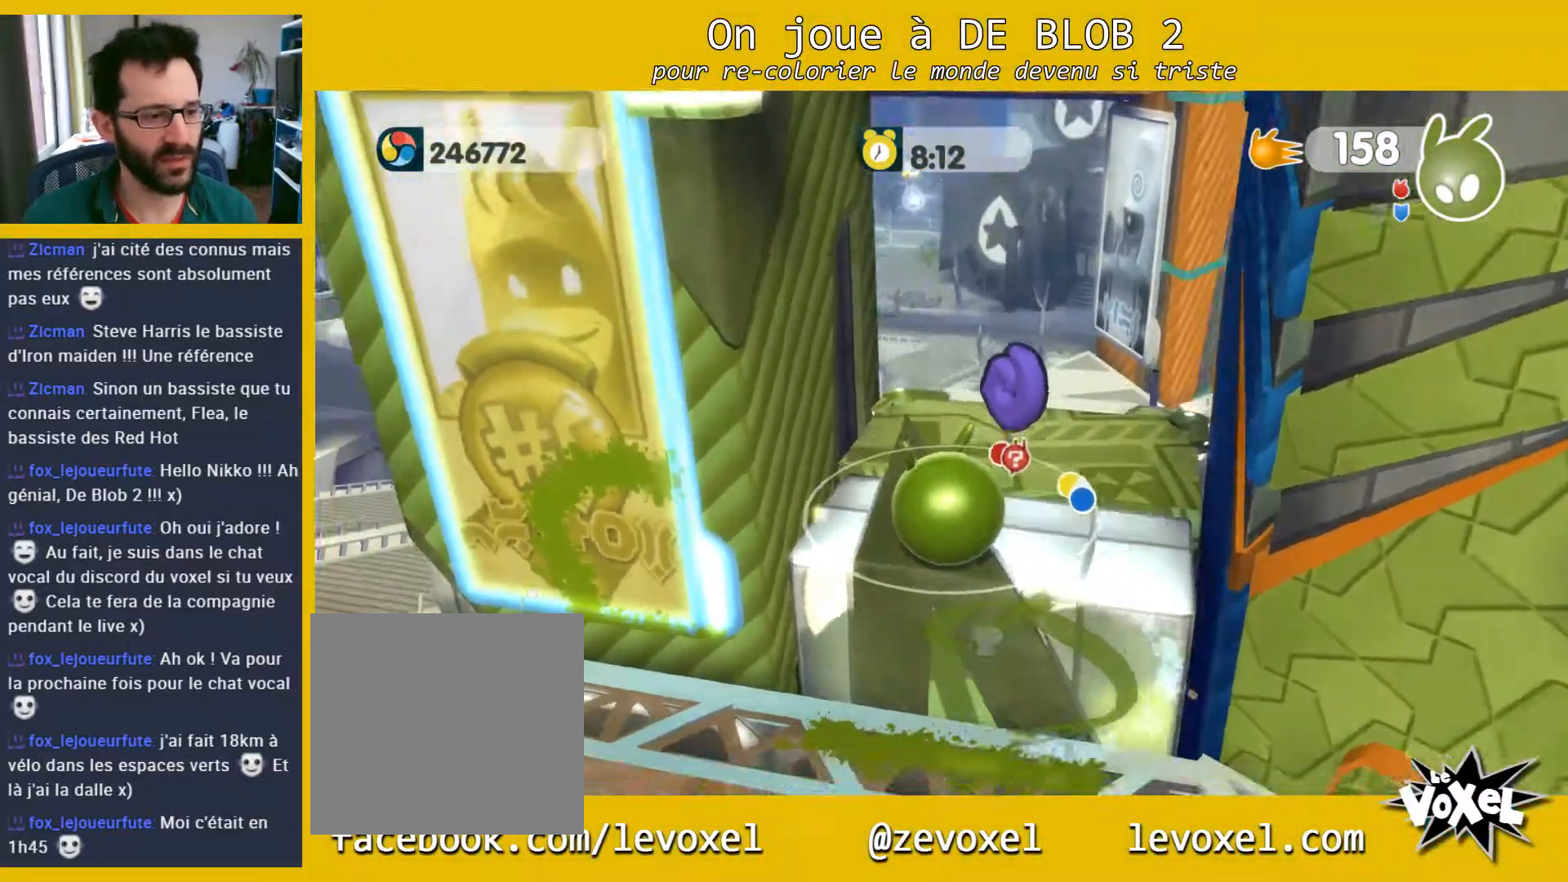
{"buttons": [], "left_stick": "down-right", "right_stick": "right", "events": [[133, "right_stick", "center"], [467, "left_stick", "down-right"], [467, "right_stick", "right"]]}
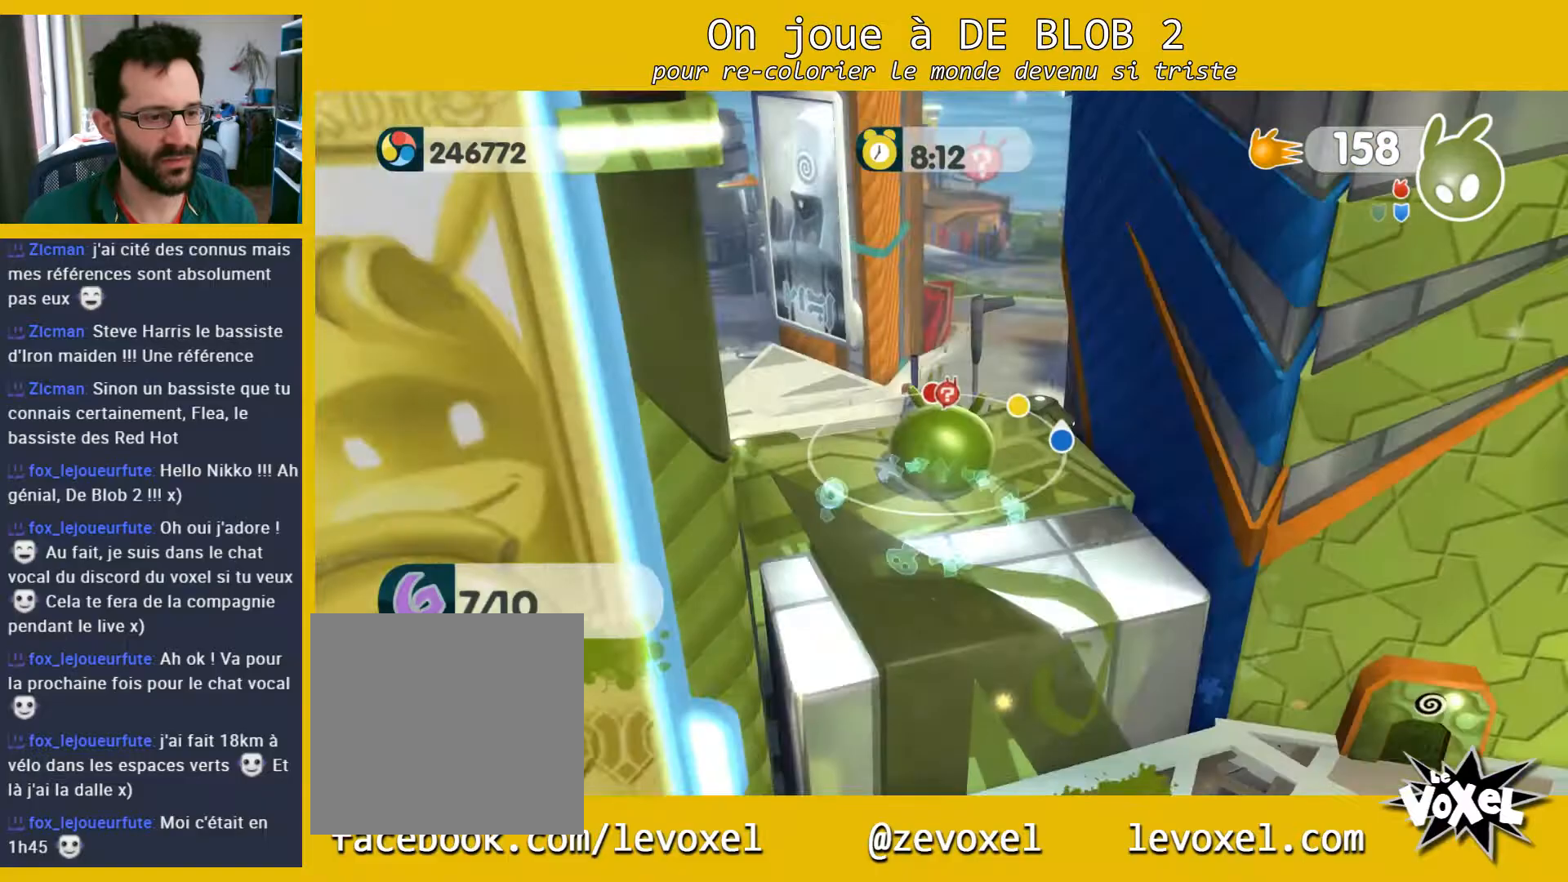
{"buttons": [], "left_stick": "right", "right_stick": "center", "events": [[400, "right_stick", "center"], [433, "left_stick", "right"]]}
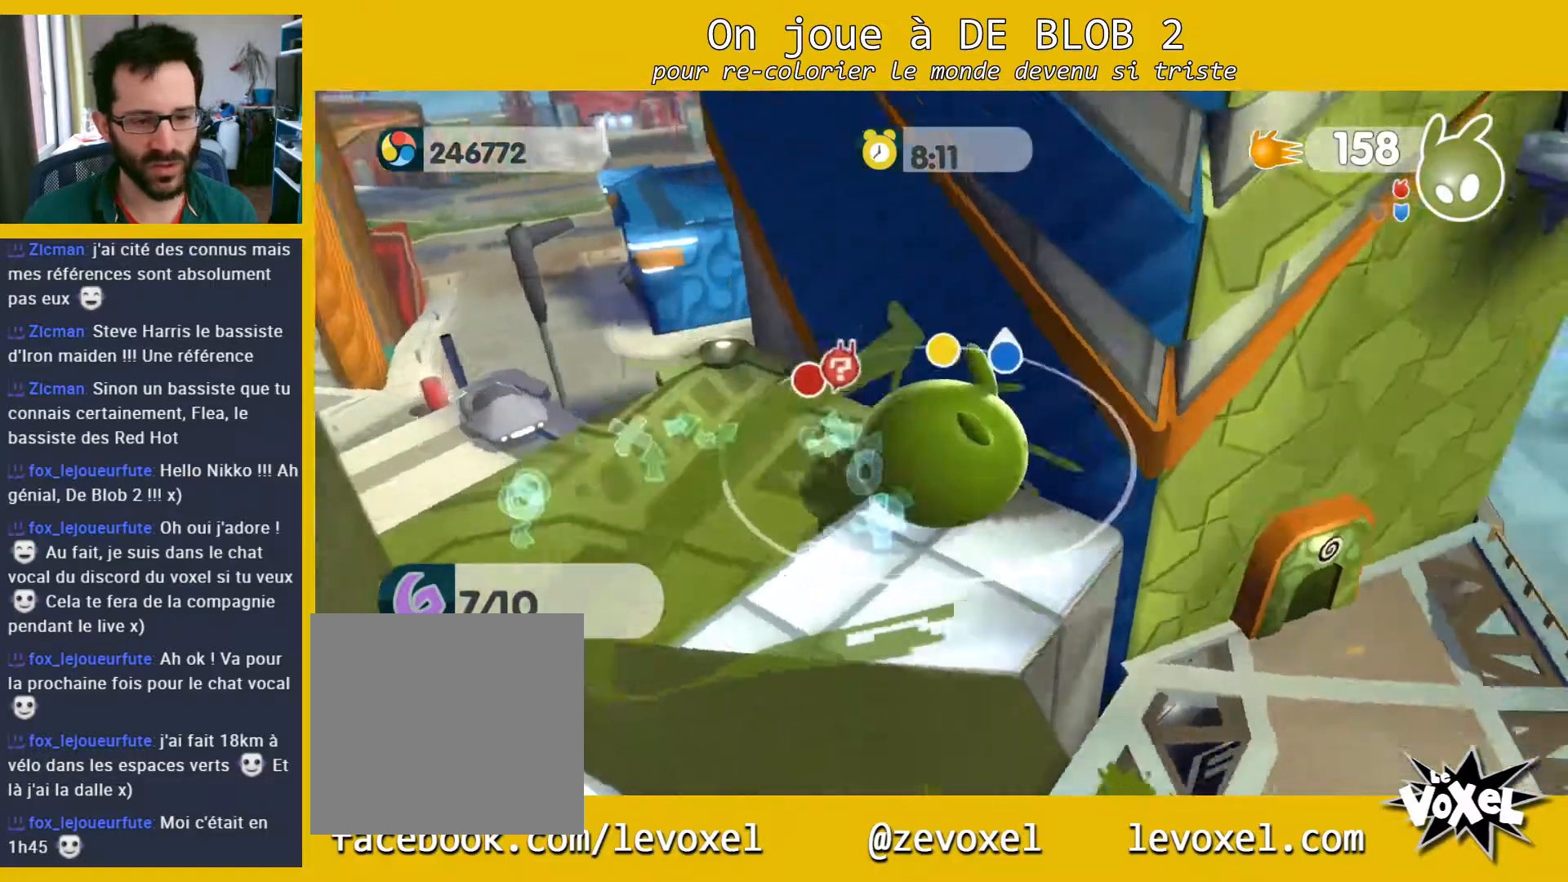
{"buttons": [], "left_stick": "left", "right_stick": "center", "events": [[167, "left_stick", "up-right"], [300, "left_stick", "center"], [367, "left_stick", "left"]]}
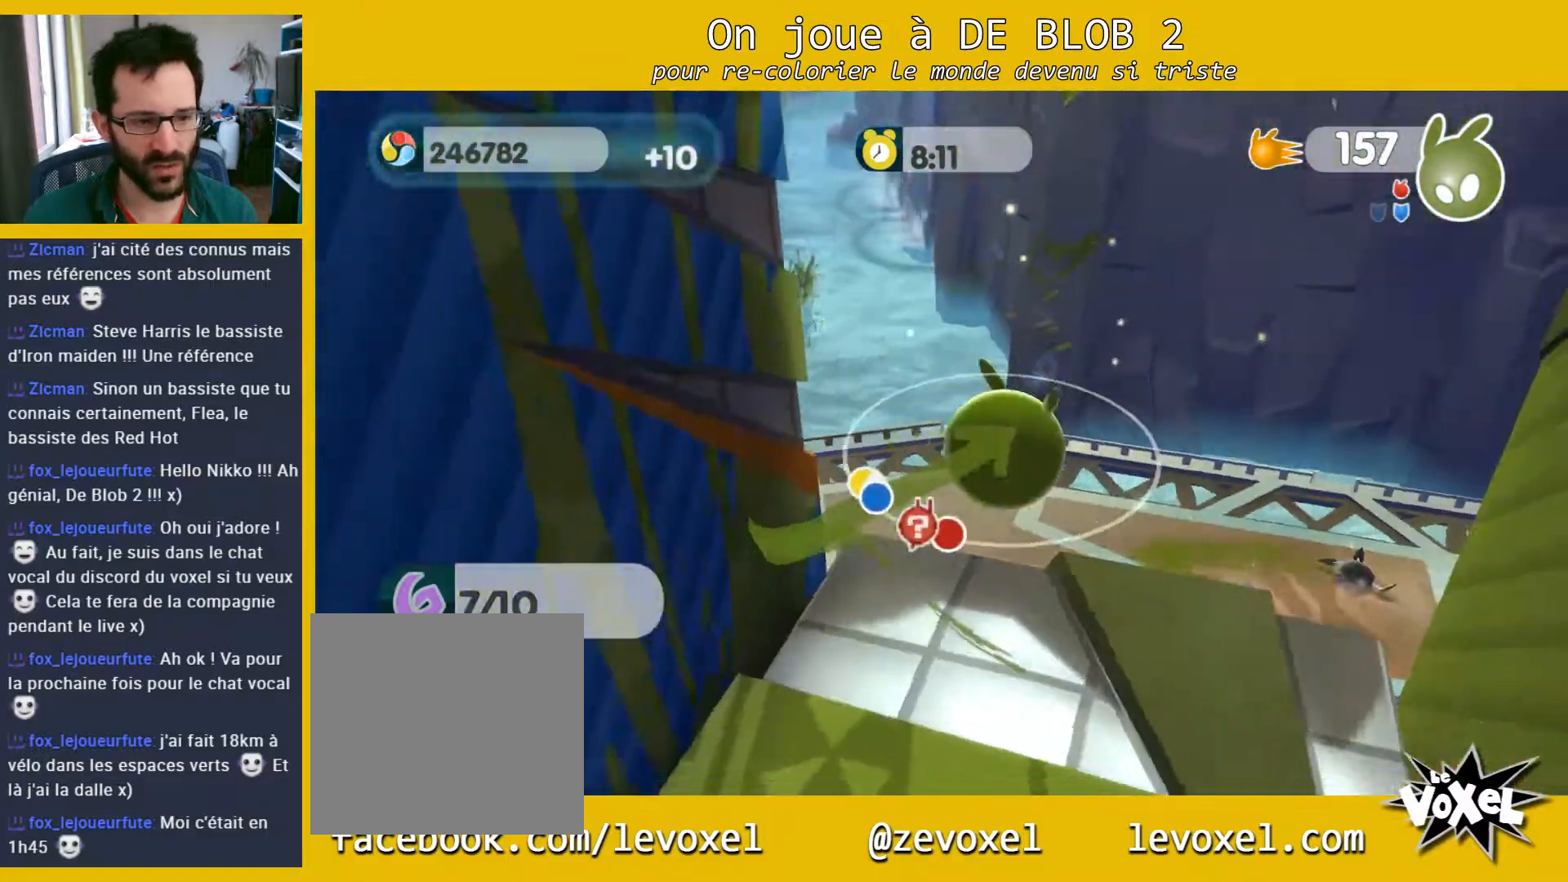
{"buttons": [], "left_stick": "center", "right_stick": "left", "events": [[133, "right_stick", "left"], [500, "left_stick", "center"]]}
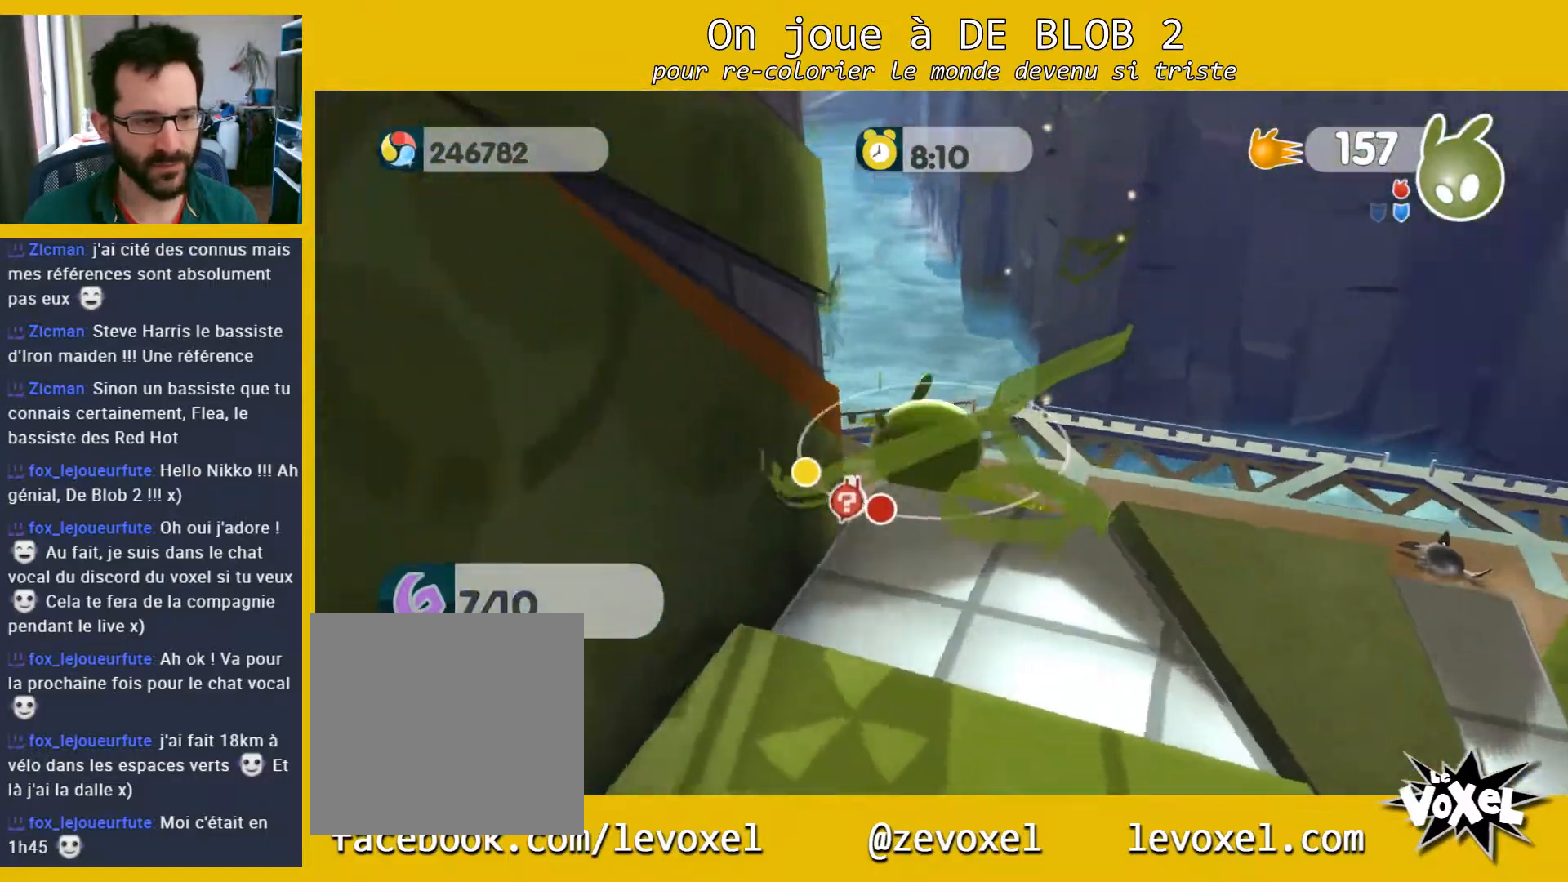
{"buttons": [], "left_stick": "up", "right_stick": "center", "events": [[367, "left_stick", "up"], [367, "right_stick", "center"]]}
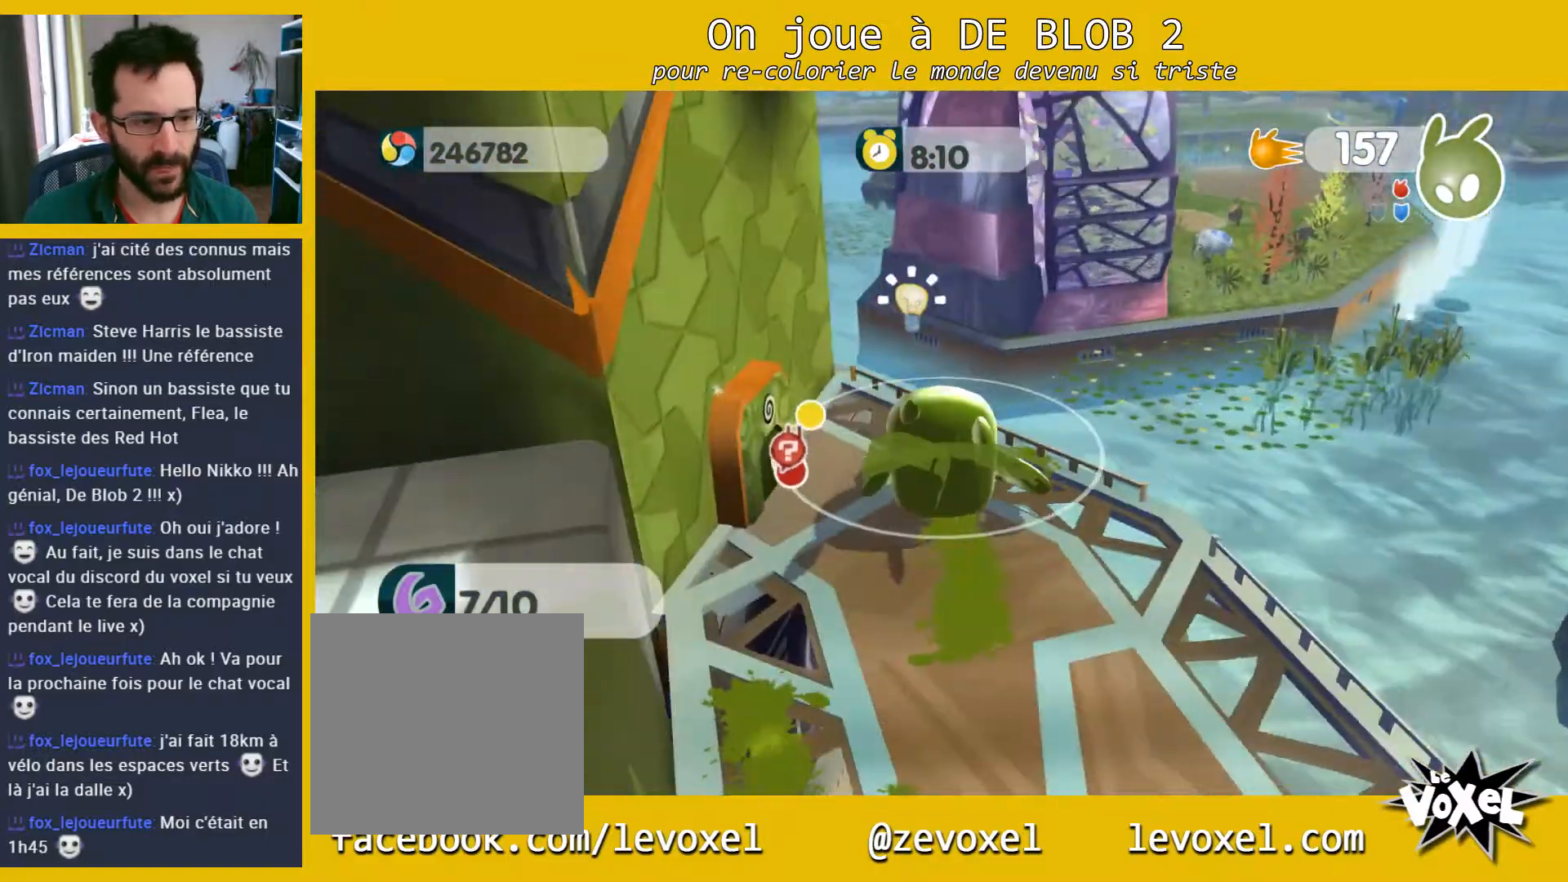
{"buttons": [], "left_stick": "up-right", "right_stick": "center", "events": [[400, "left_stick", "up-right"]]}
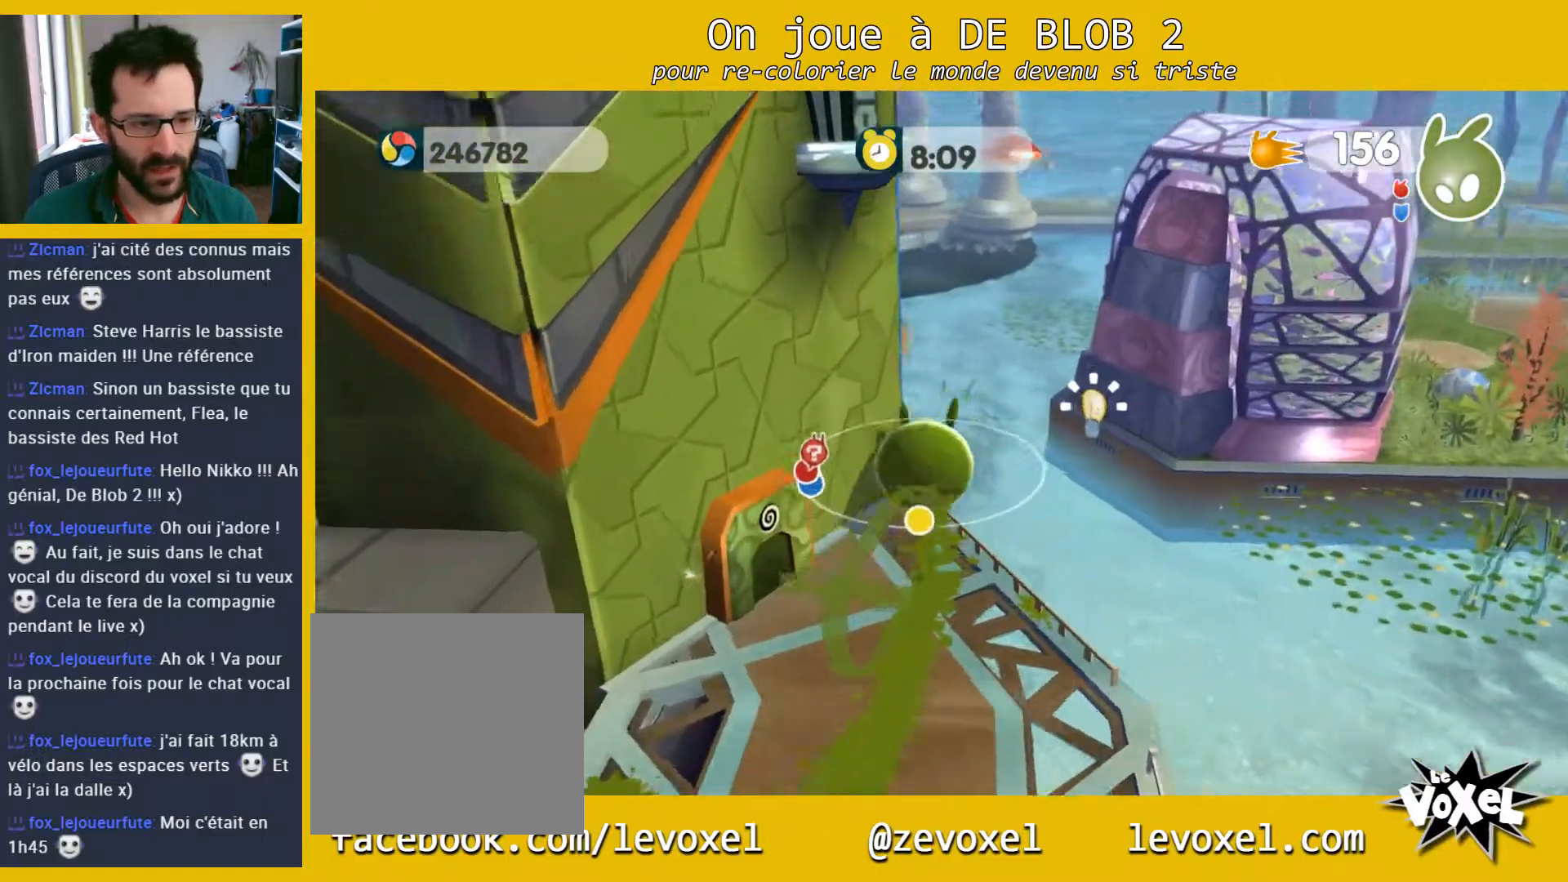
{"buttons": ["A"], "left_stick": "up-left", "right_stick": "center", "events": [[33, "A", "down"], [367, "left_stick", "up"], [467, "left_stick", "up-left"]]}
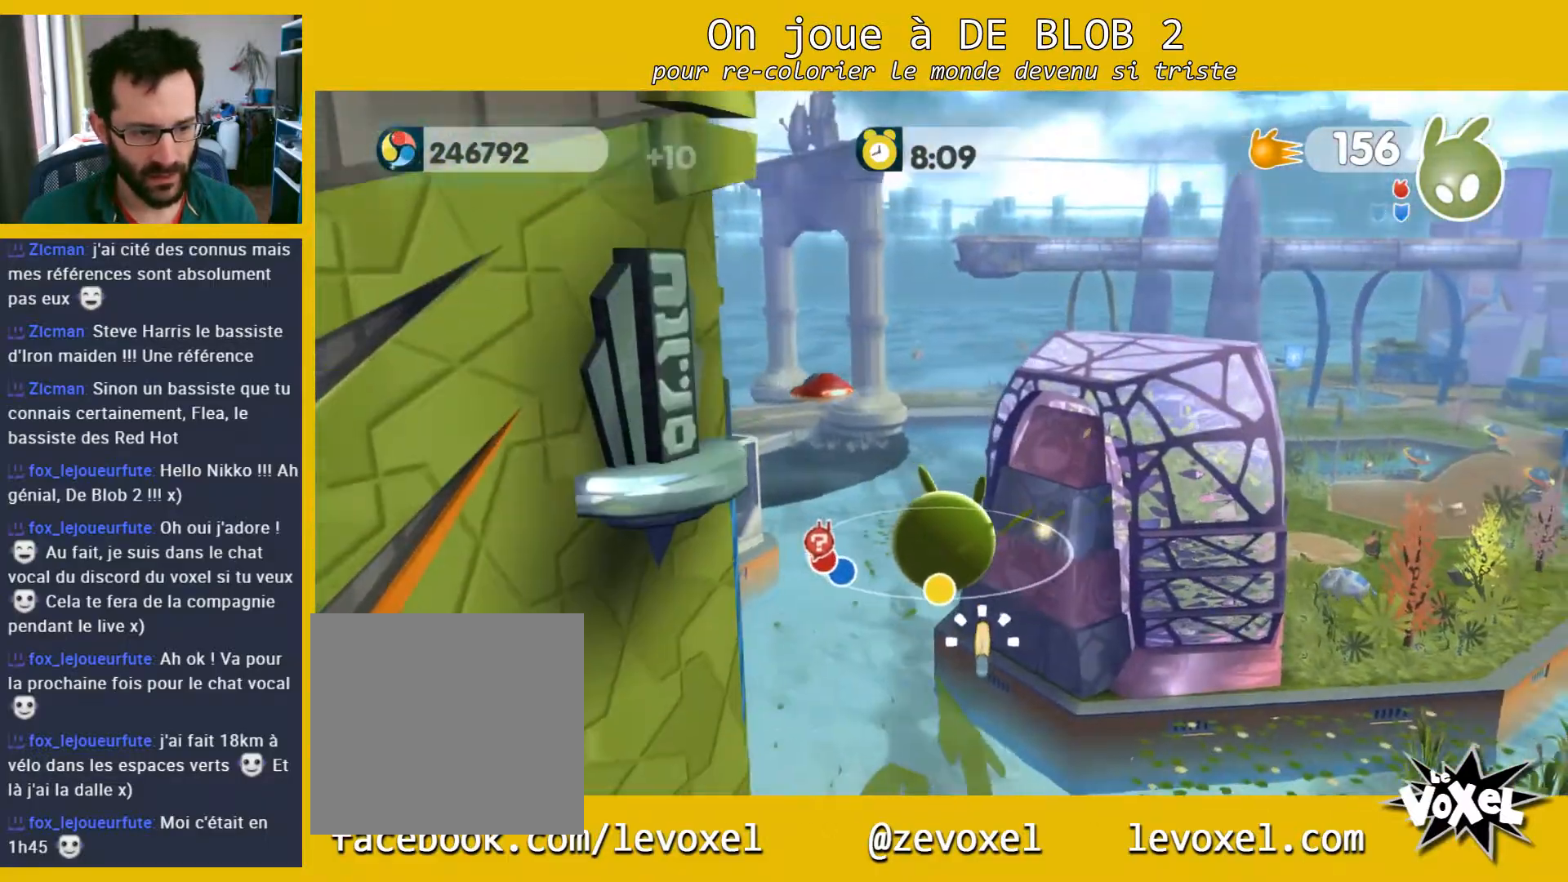
{"buttons": ["A"], "left_stick": "up-left", "right_stick": "center", "events": []}
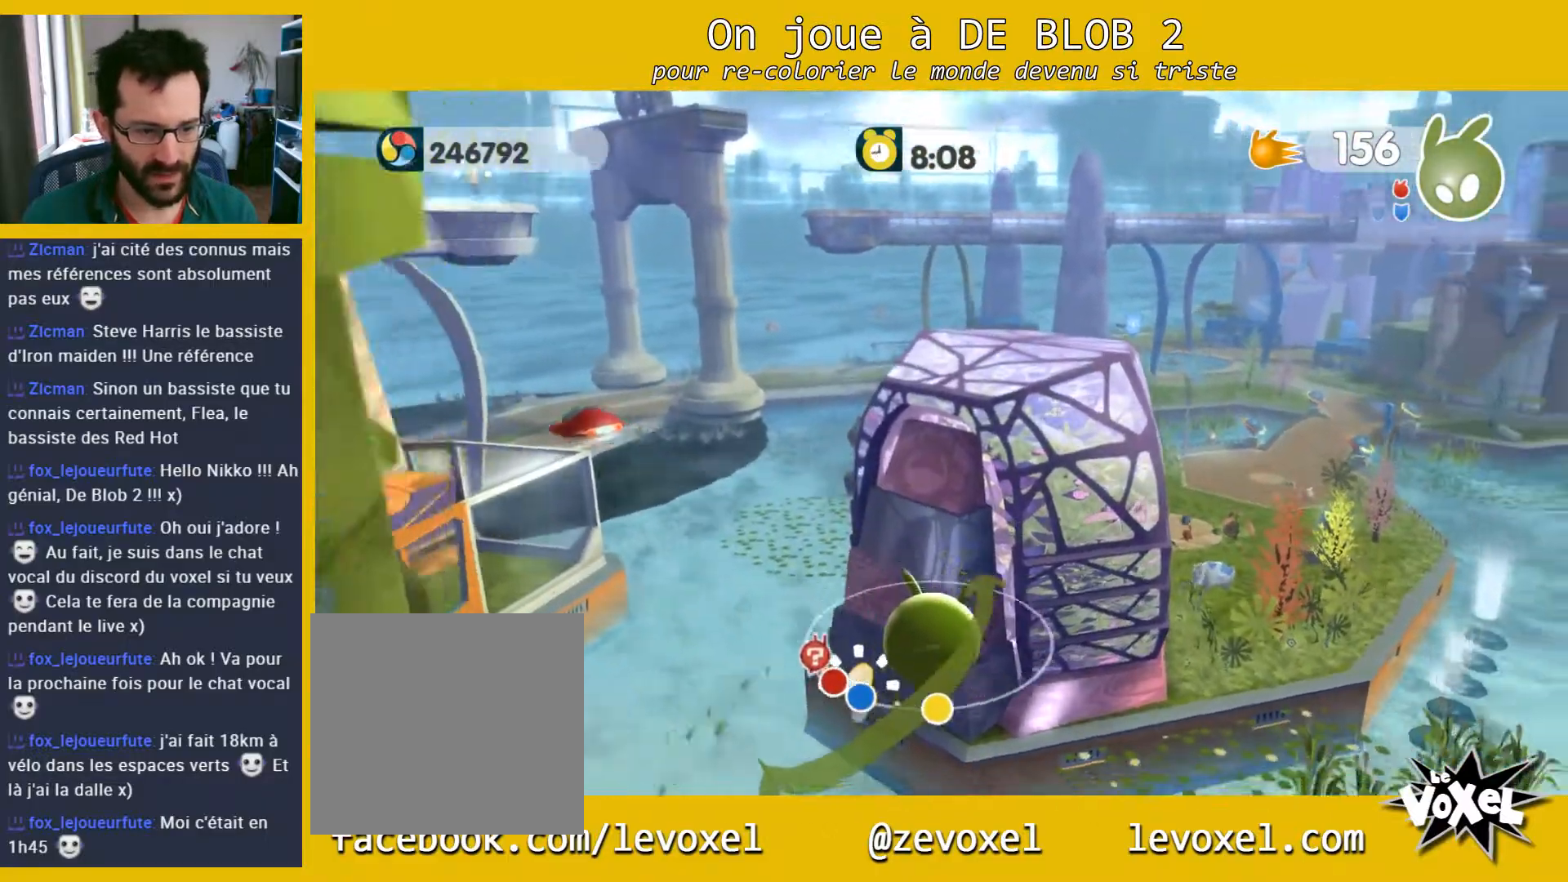
{"buttons": [], "left_stick": "up-left", "right_stick": "center", "events": [[467, "A", "up"]]}
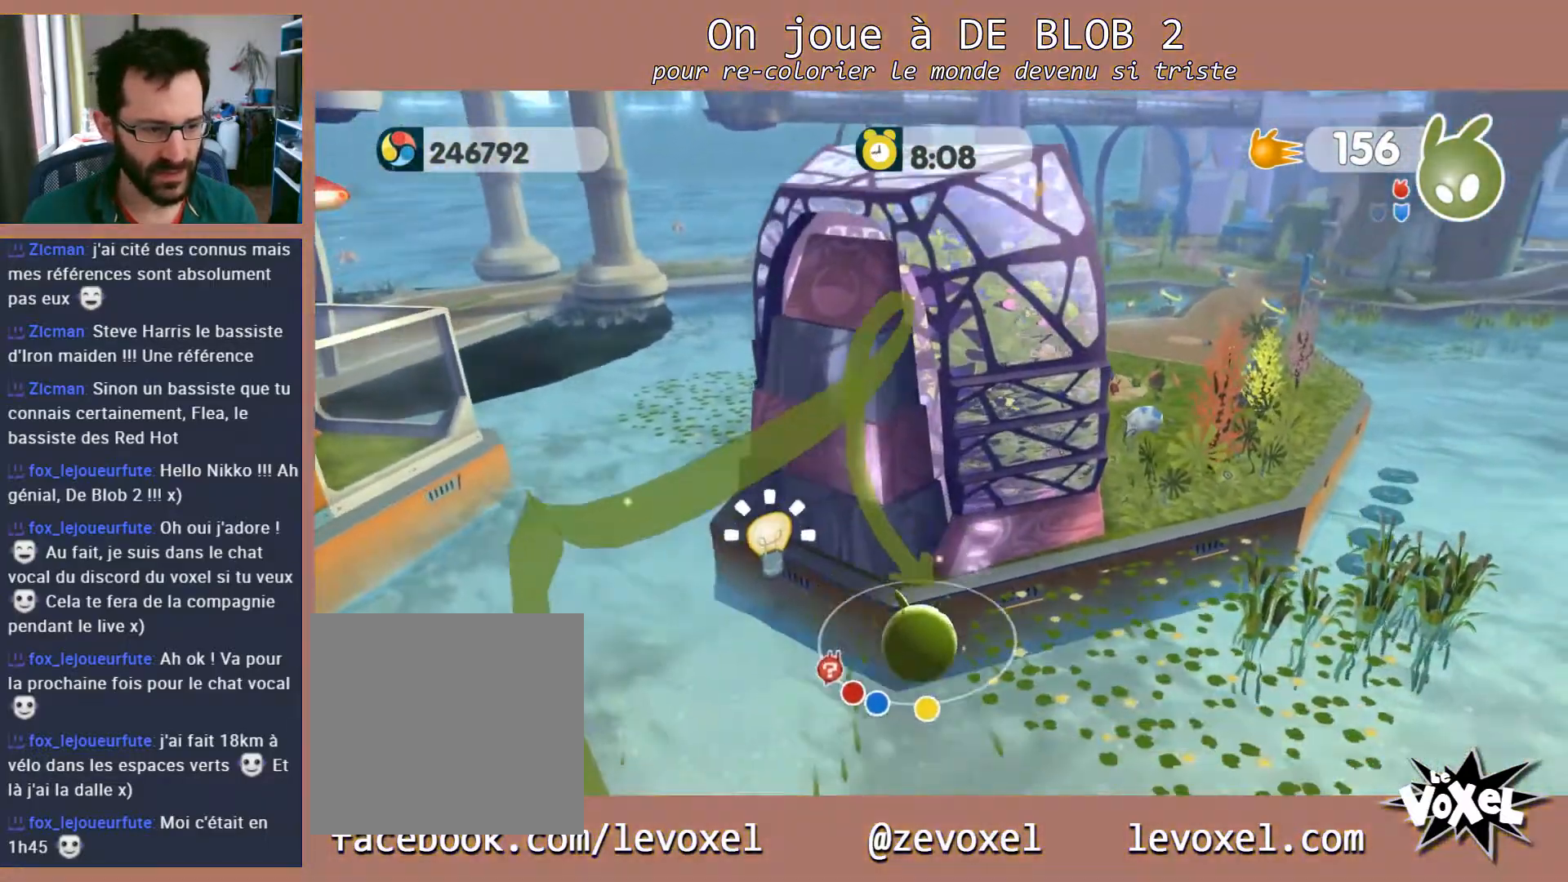
{"buttons": [], "left_stick": "up", "right_stick": "center", "events": [[467, "left_stick", "up"]]}
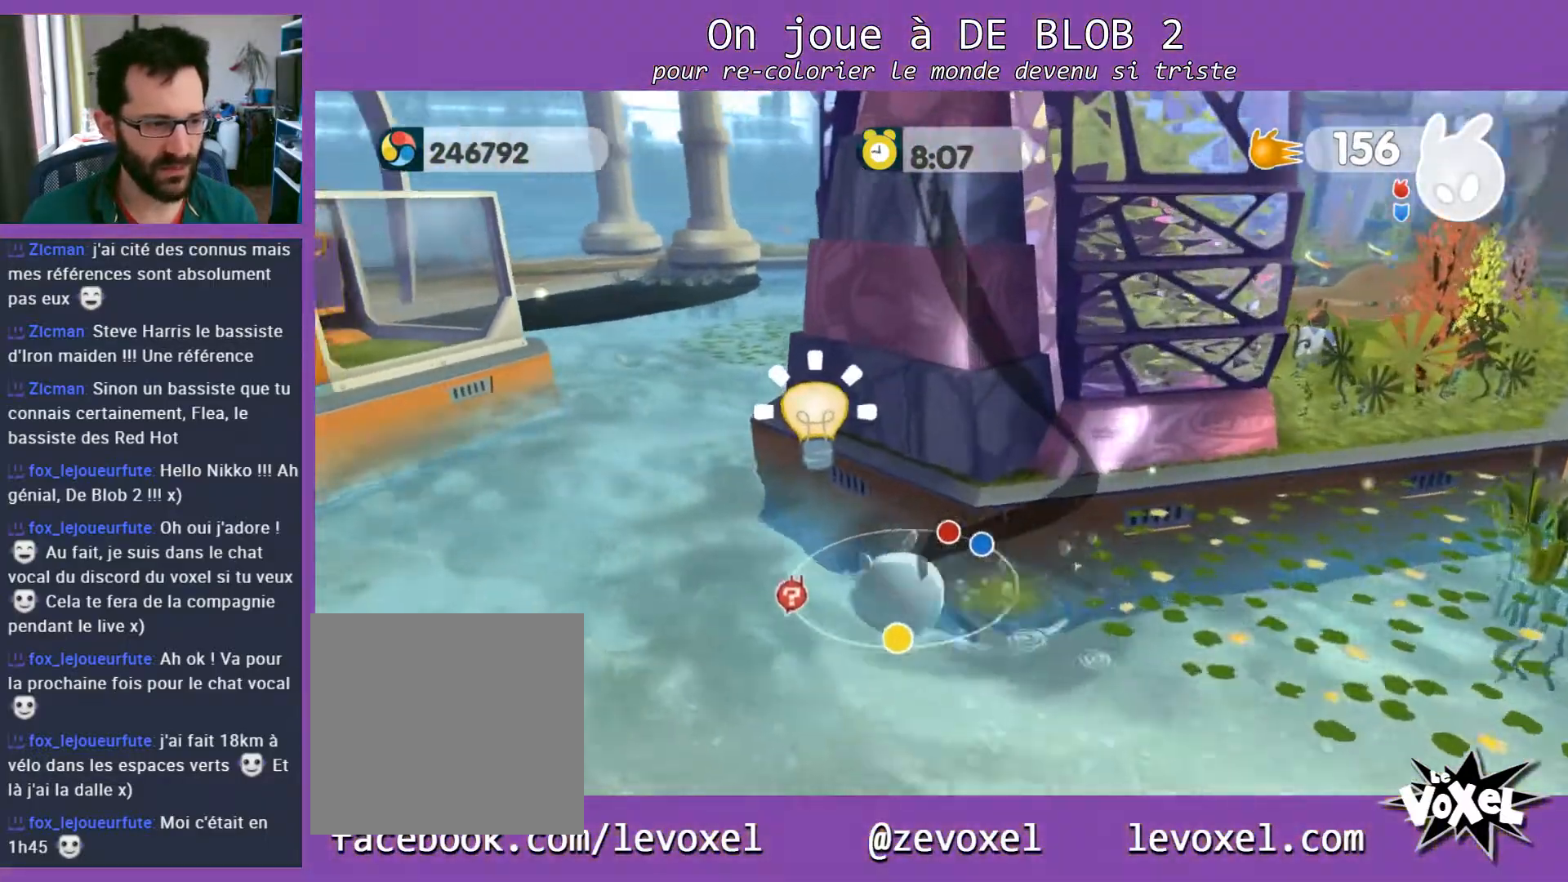
{"buttons": [], "left_stick": "up-left", "right_stick": "center", "events": [[100, "A", "down"], [267, "left_stick", "up-left"], [333, "A", "up"]]}
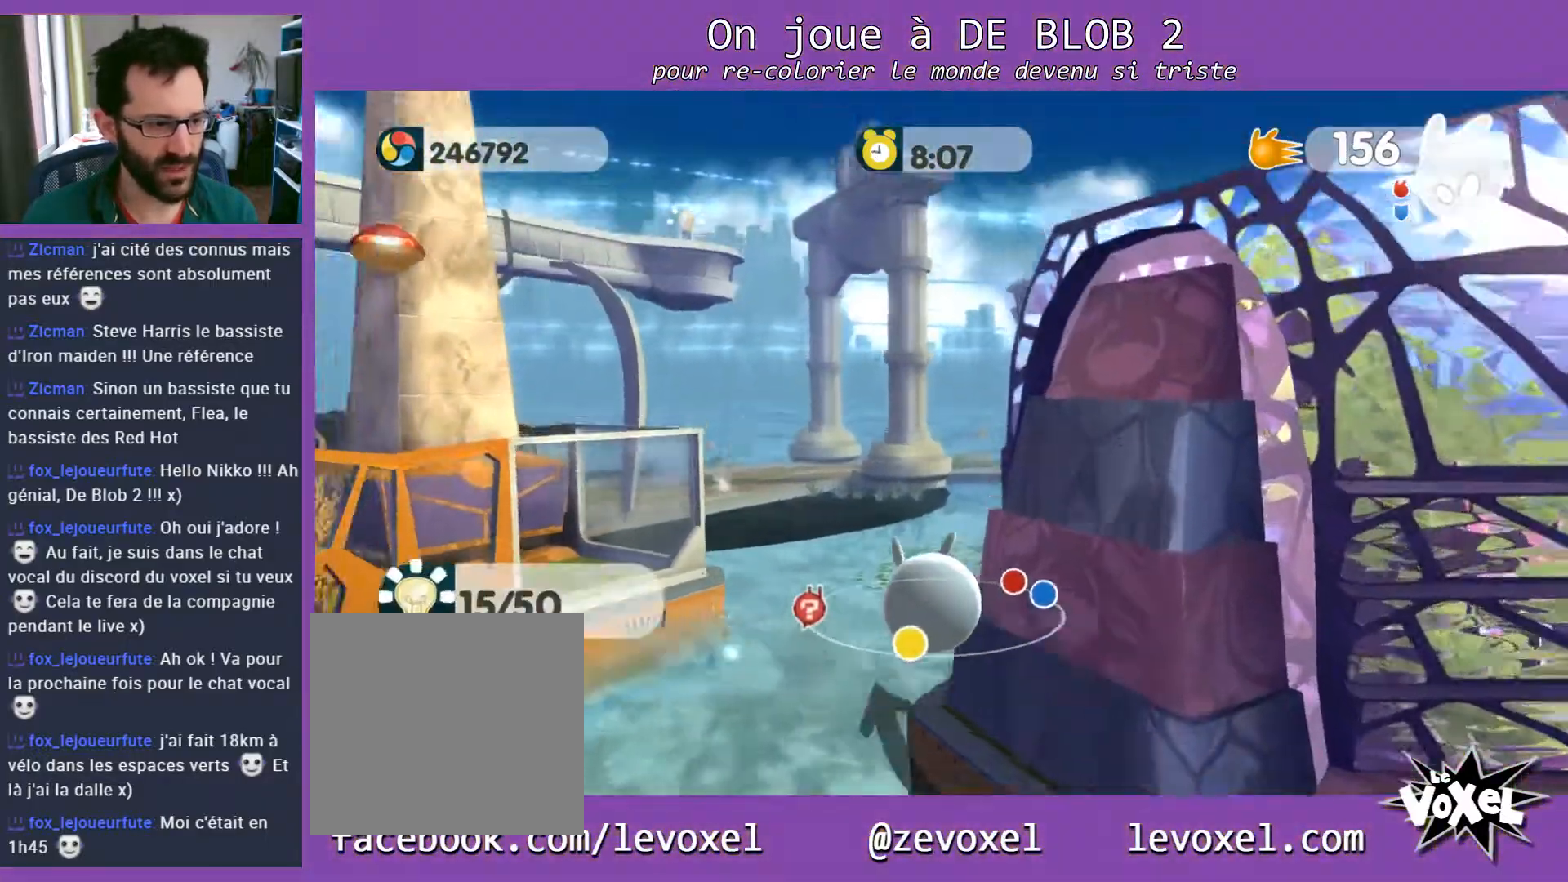
{"buttons": [], "left_stick": "up-left", "right_stick": "left", "events": [[33, "right_stick", "left"]]}
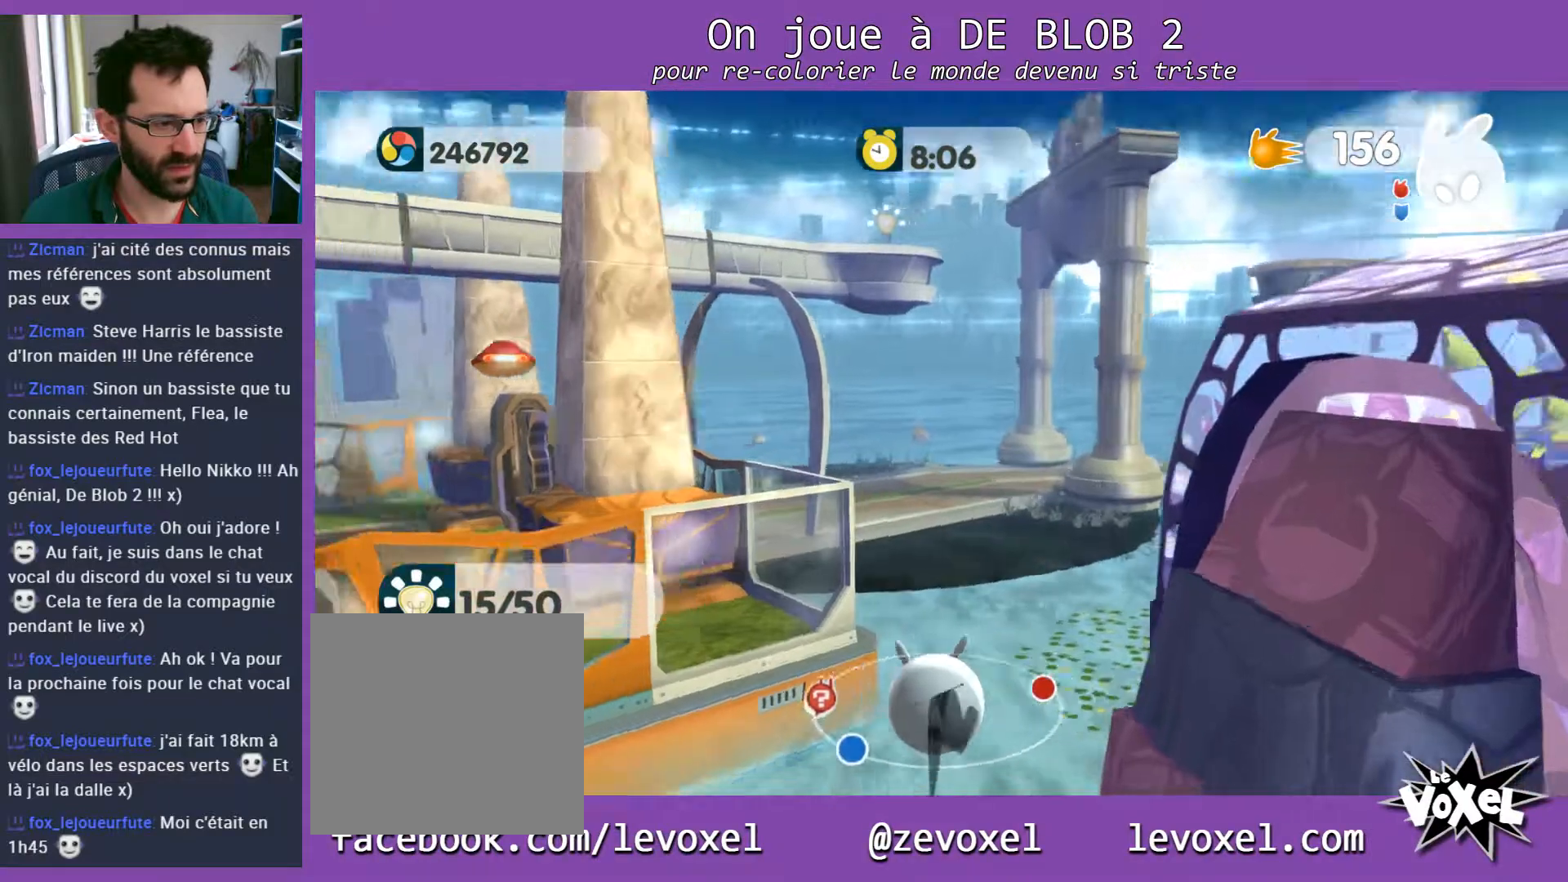
{"buttons": [], "left_stick": "up-left", "right_stick": "center", "events": [[167, "left_stick", "up"], [367, "right_stick", "center"], [500, "left_stick", "up-left"]]}
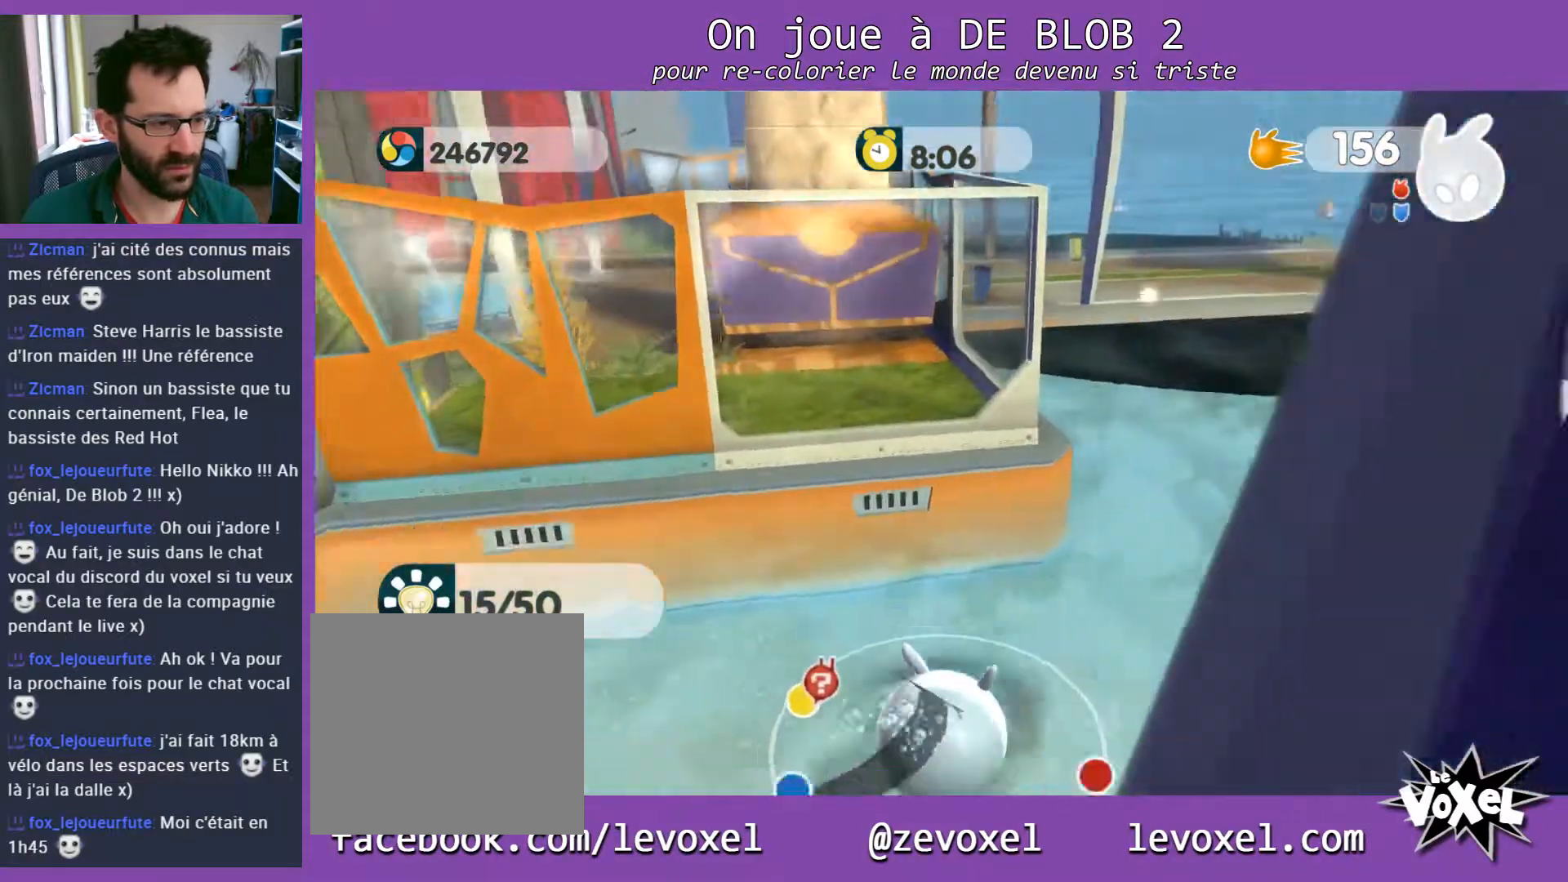
{"buttons": [], "left_stick": "up-left", "right_stick": "left", "events": [[200, "right_stick", "left"]]}
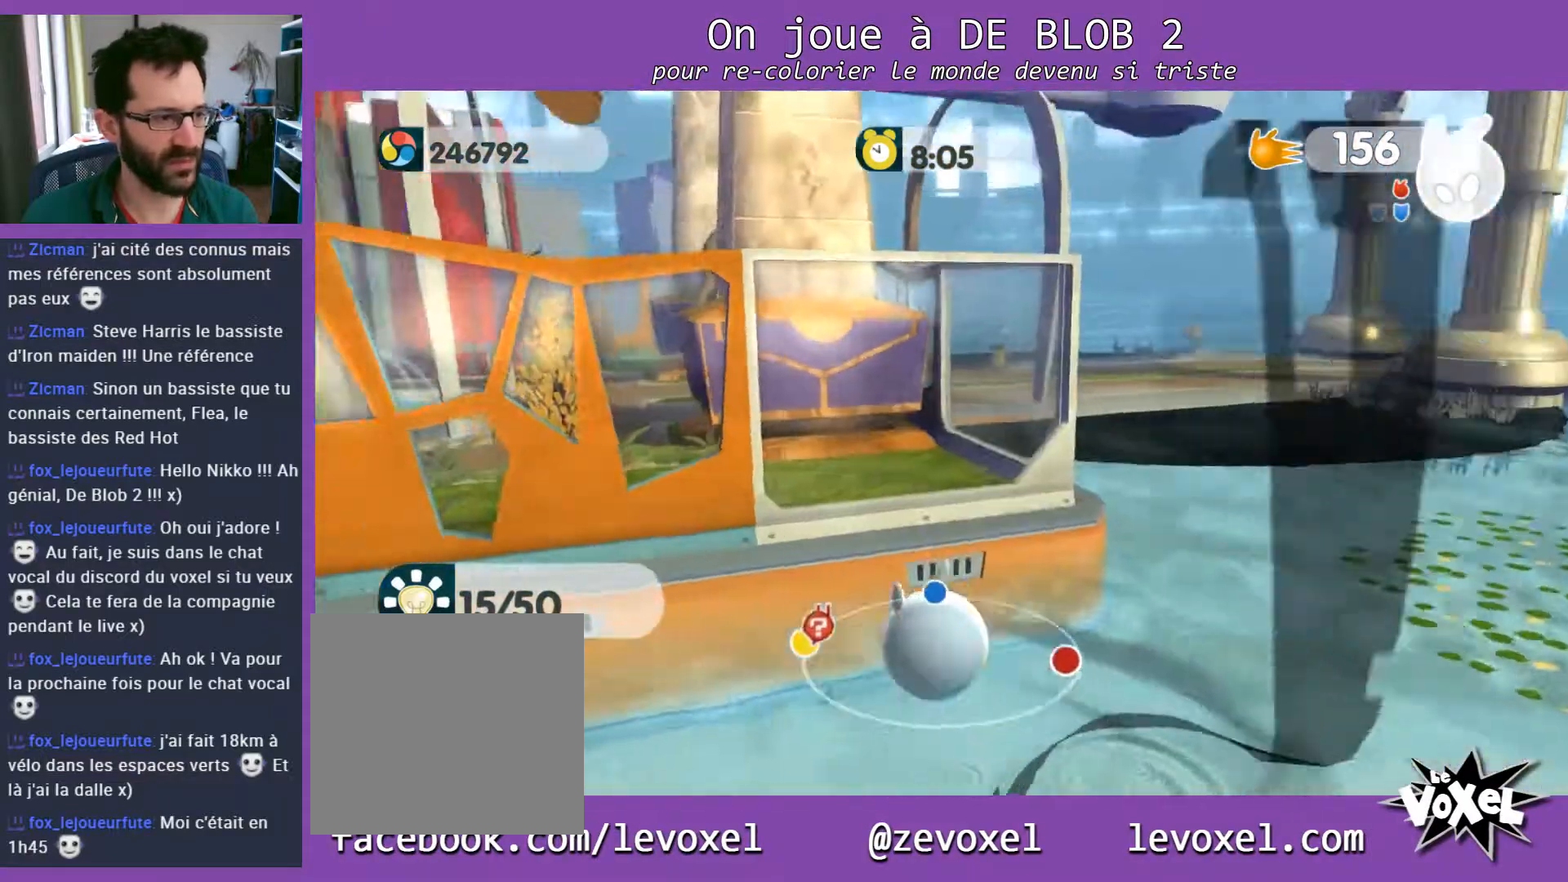
{"buttons": [], "left_stick": "center", "right_stick": "left", "events": [[433, "left_stick", "center"]]}
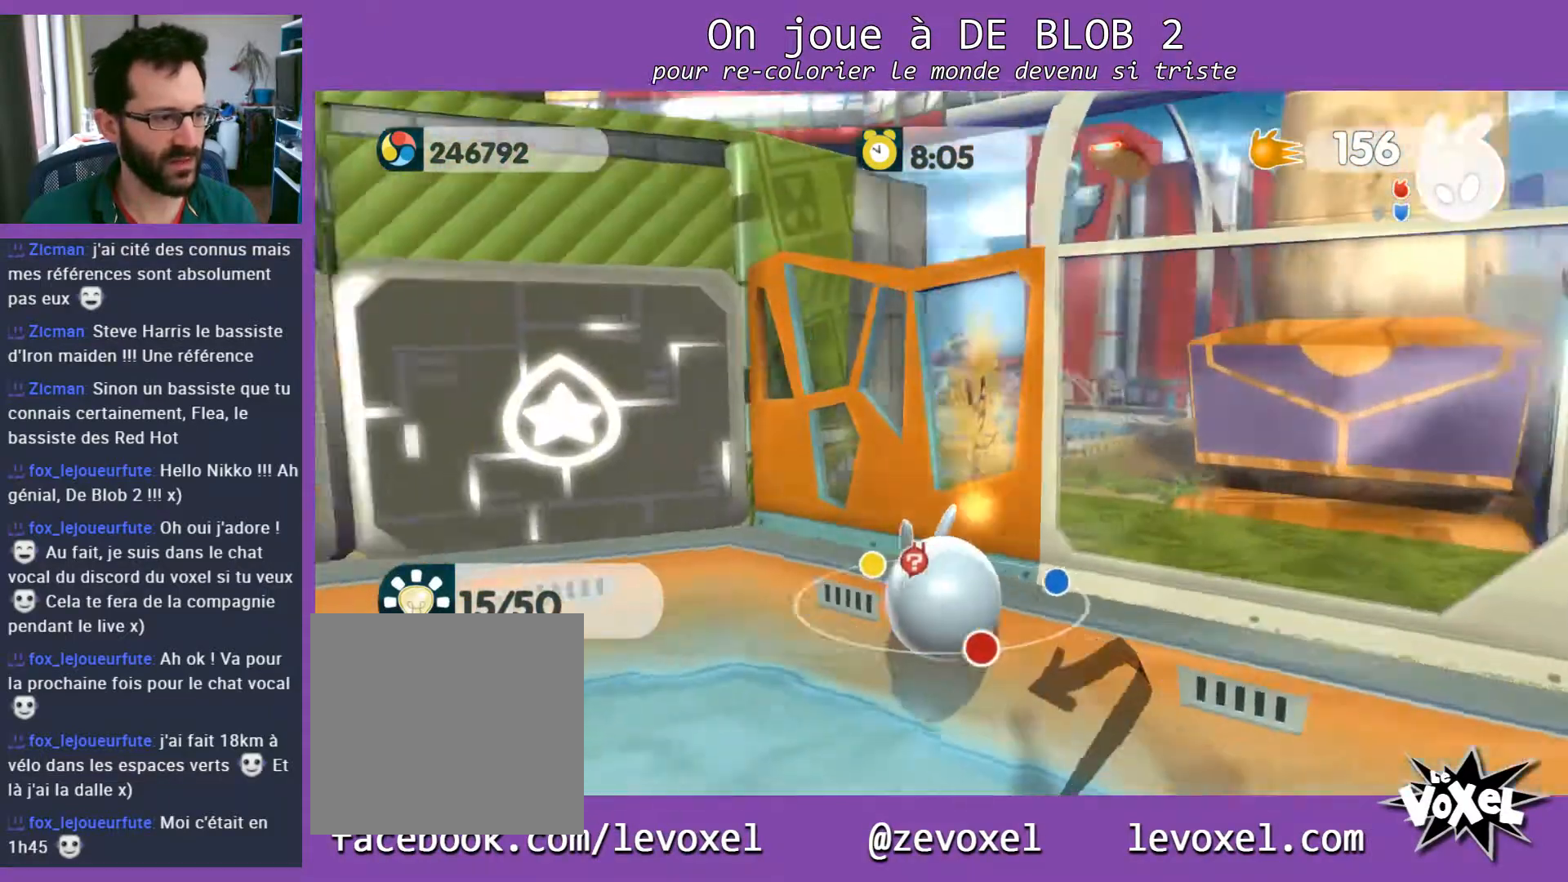
{"buttons": [], "left_stick": "up-left", "right_stick": "center", "events": [[67, "left_stick", "up-left"], [233, "right_stick", "center"]]}
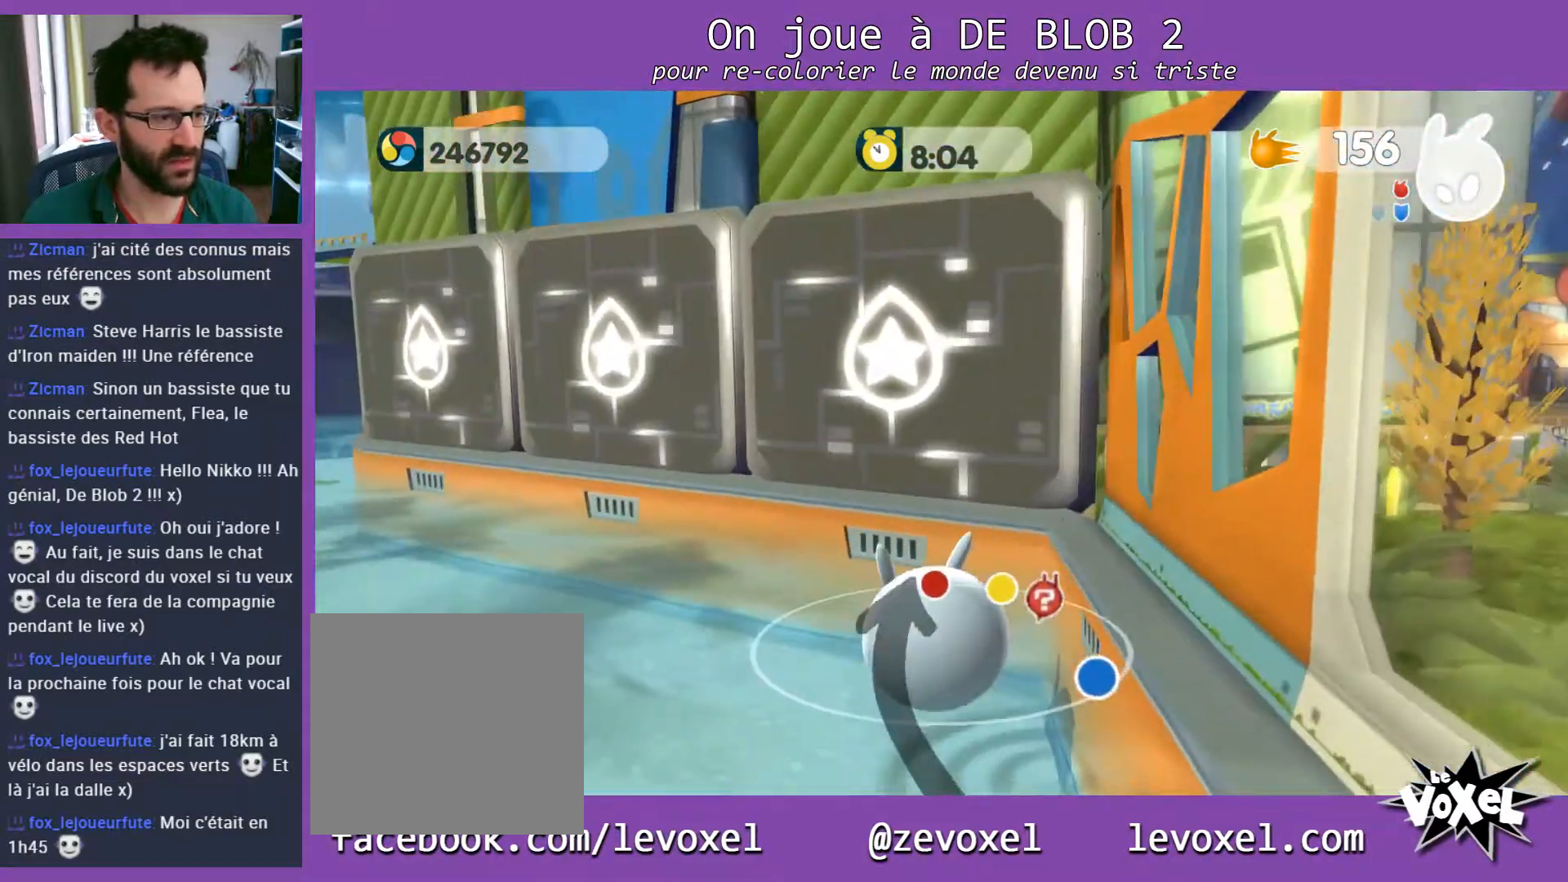
{"buttons": [], "left_stick": "left", "right_stick": "center", "events": [[300, "left_stick", "left"]]}
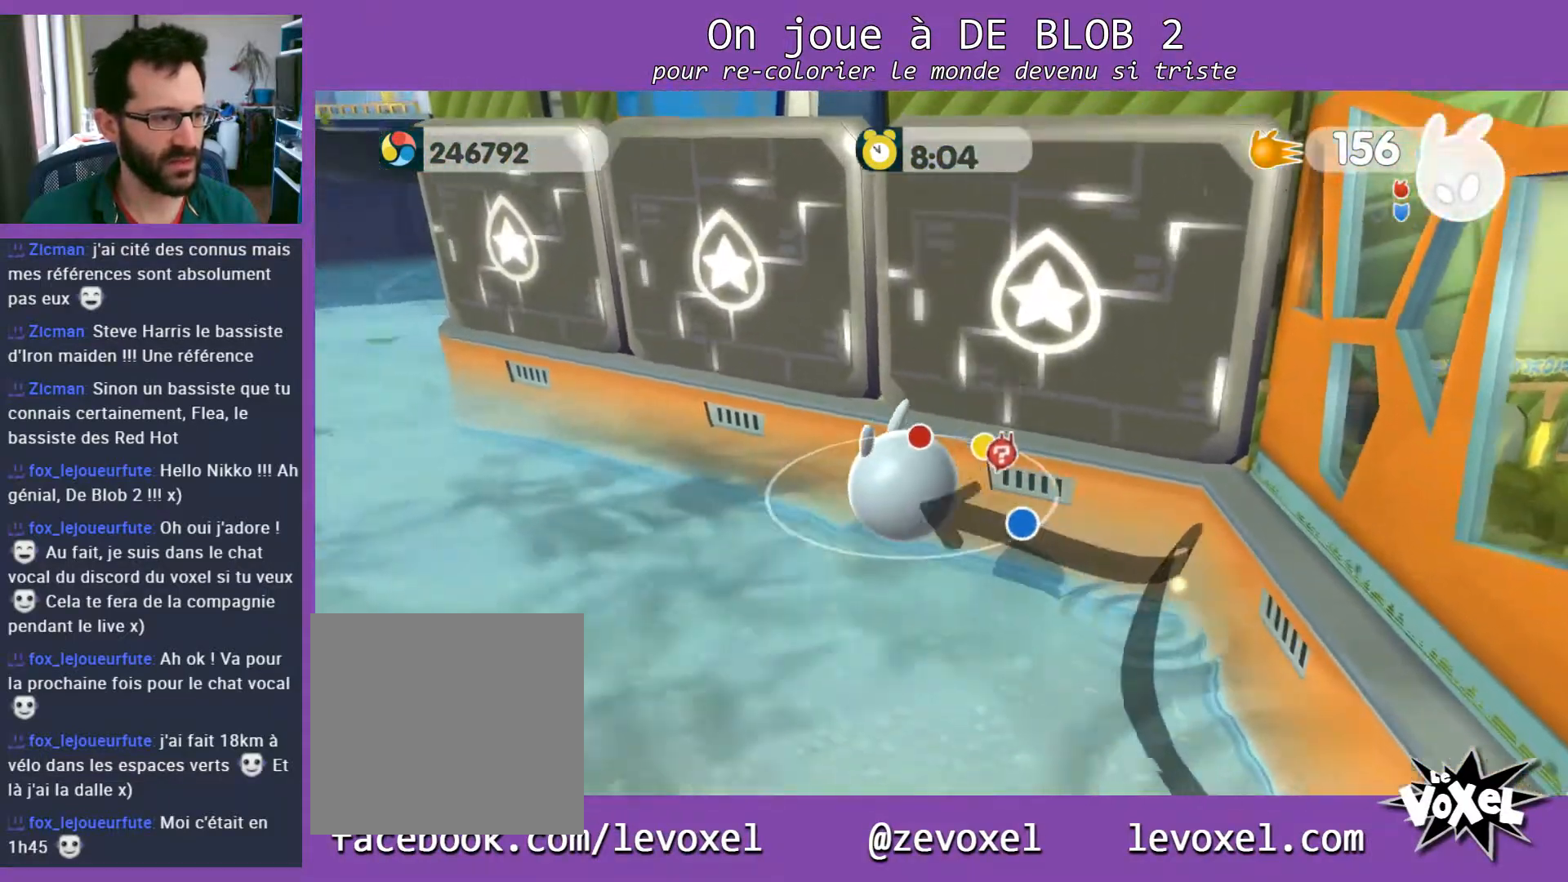
{"buttons": [], "left_stick": "left", "right_stick": "center", "events": []}
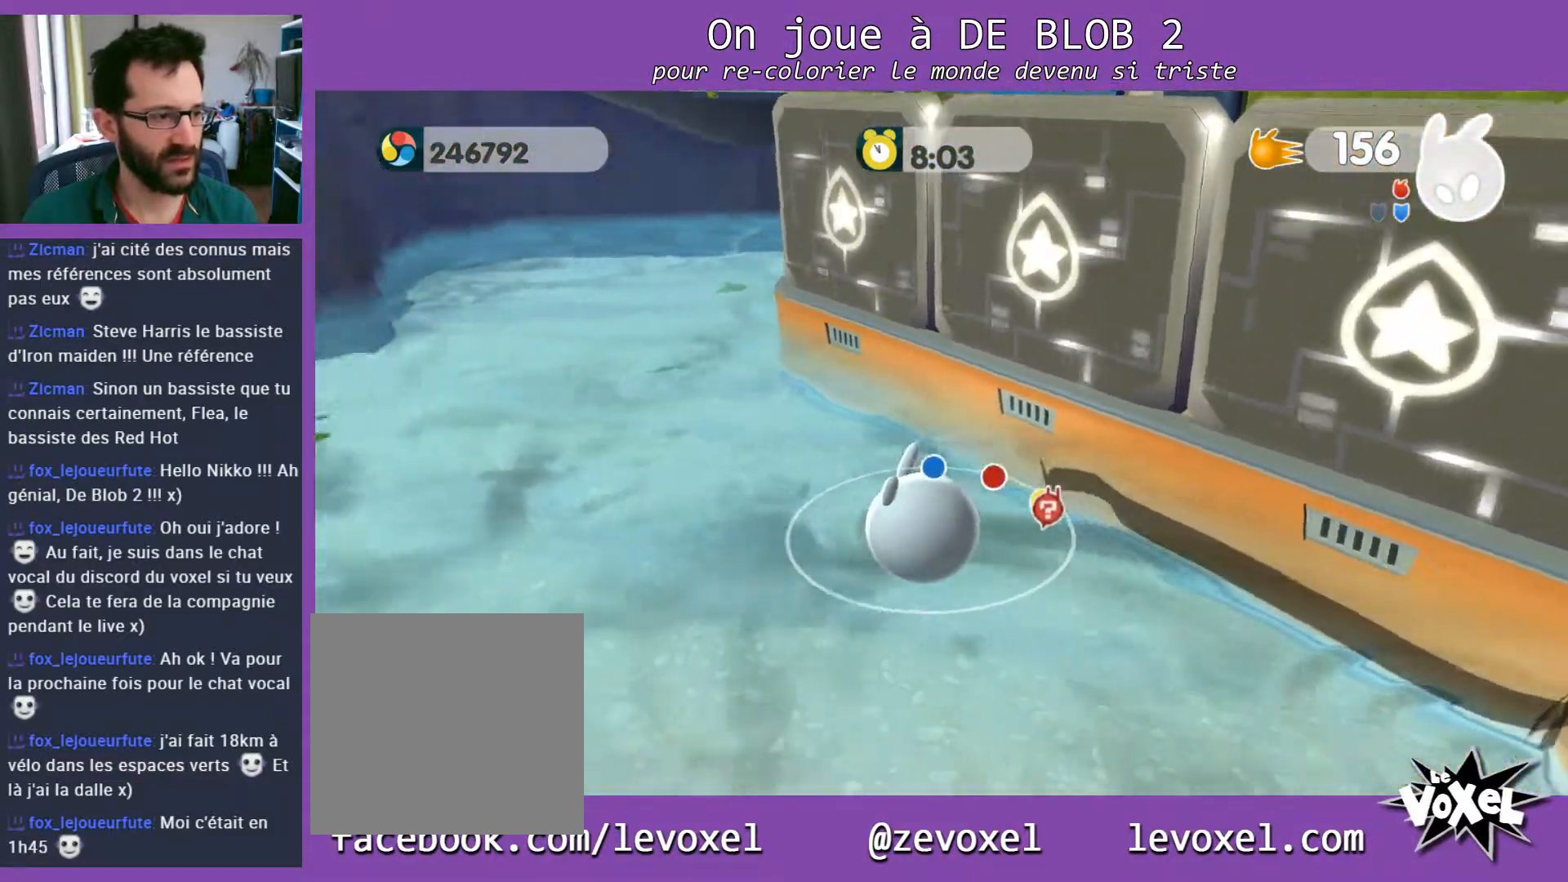
{"buttons": [], "left_stick": "down-left", "right_stick": "center", "events": [[167, "left_stick", "down-left"]]}
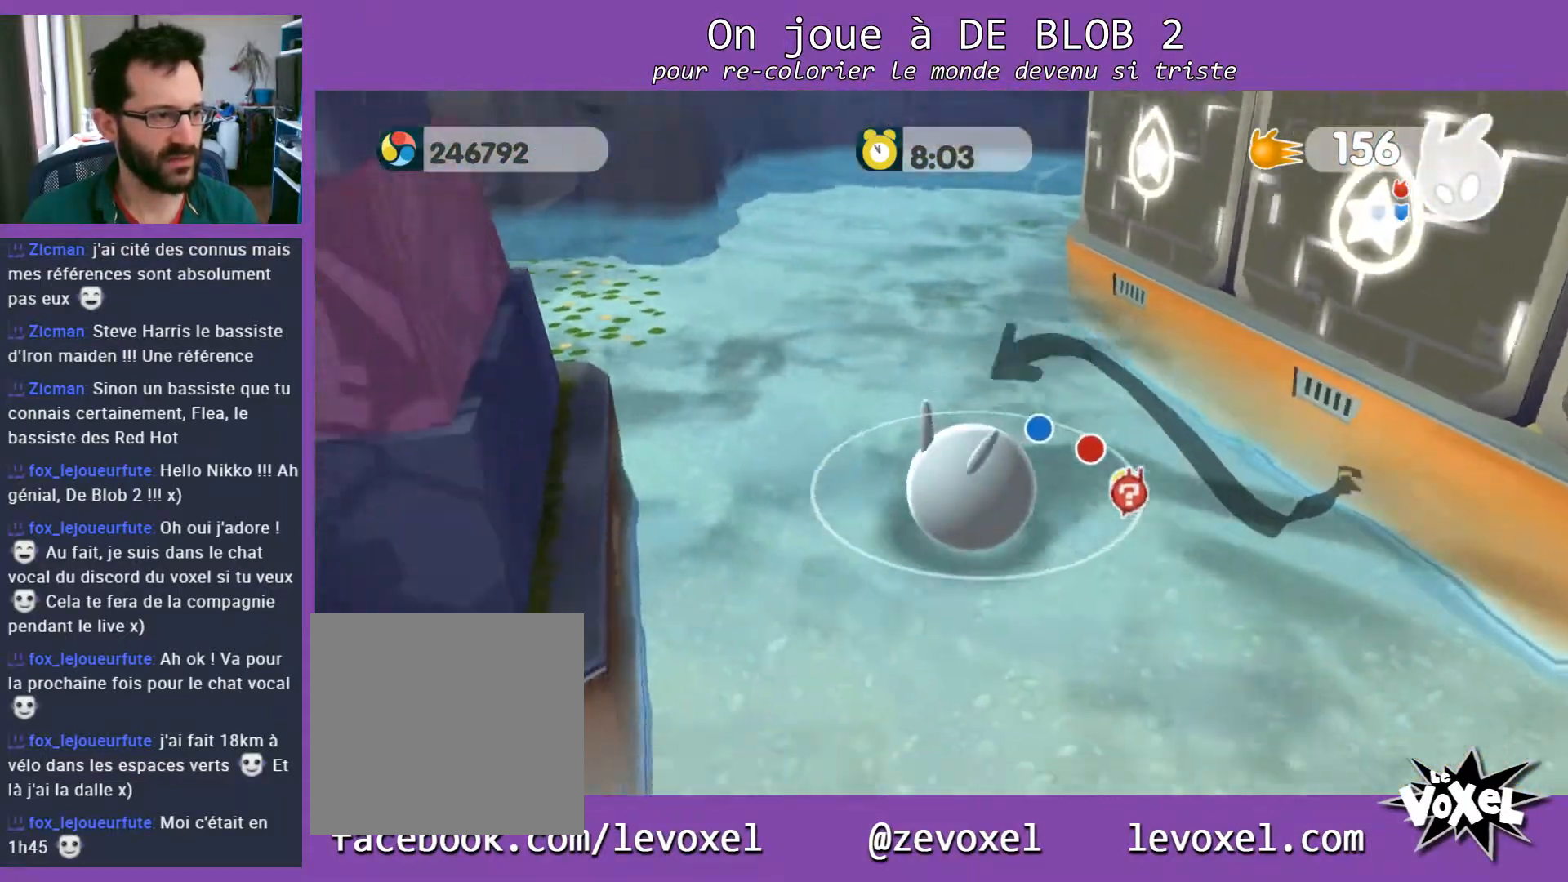
{"buttons": [], "left_stick": "up", "right_stick": "up-right", "events": [[267, "left_stick", "up-left"], [333, "left_stick", "up"], [500, "right_stick", "up-right"]]}
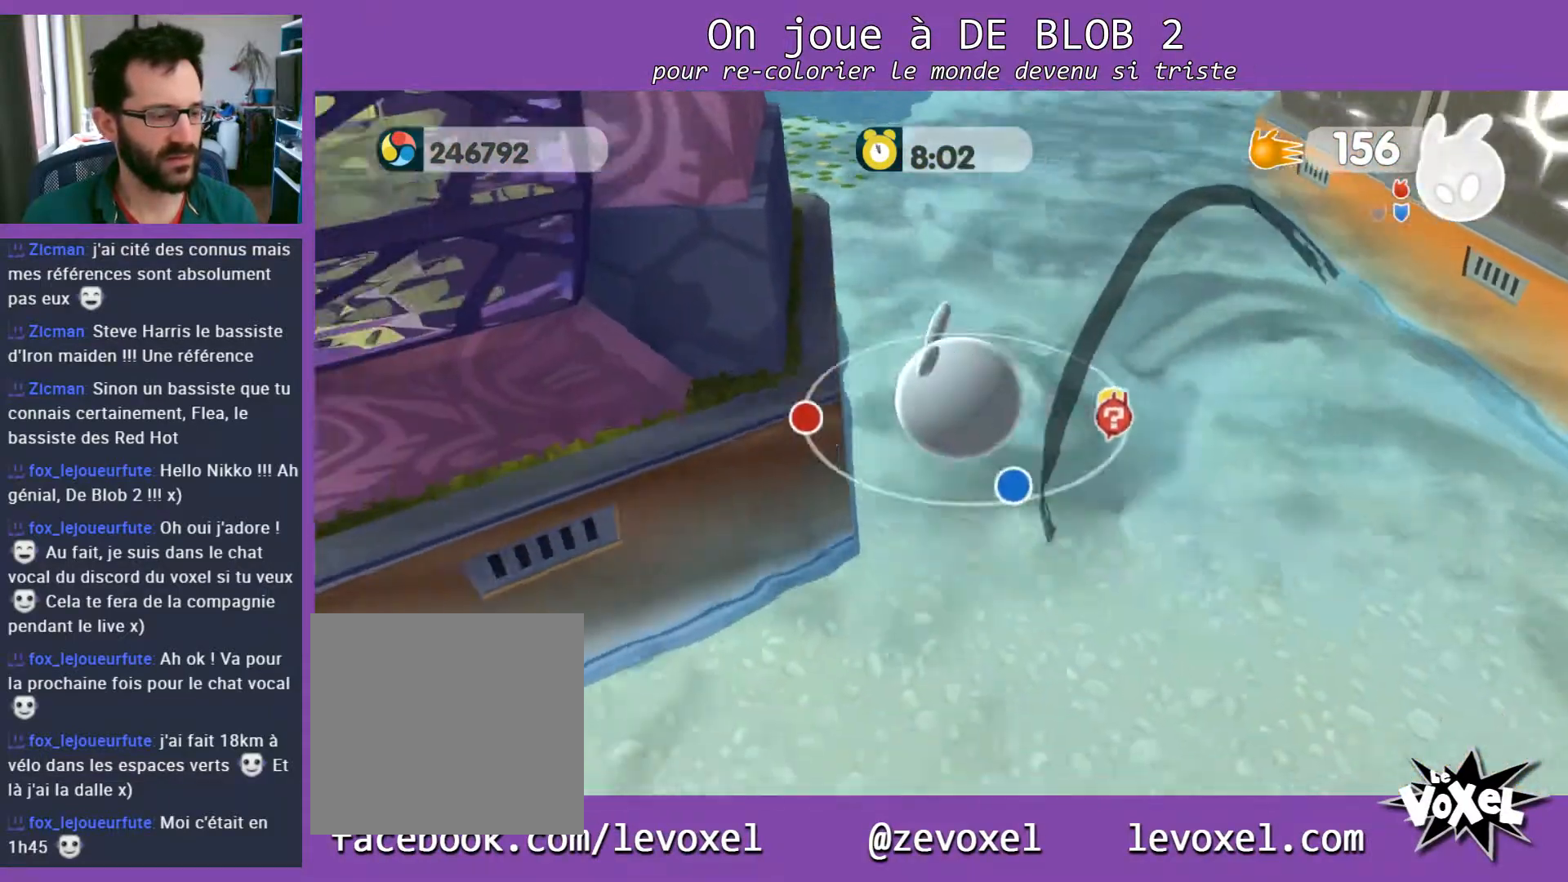
{"buttons": [], "left_stick": "up", "right_stick": "up-right", "events": []}